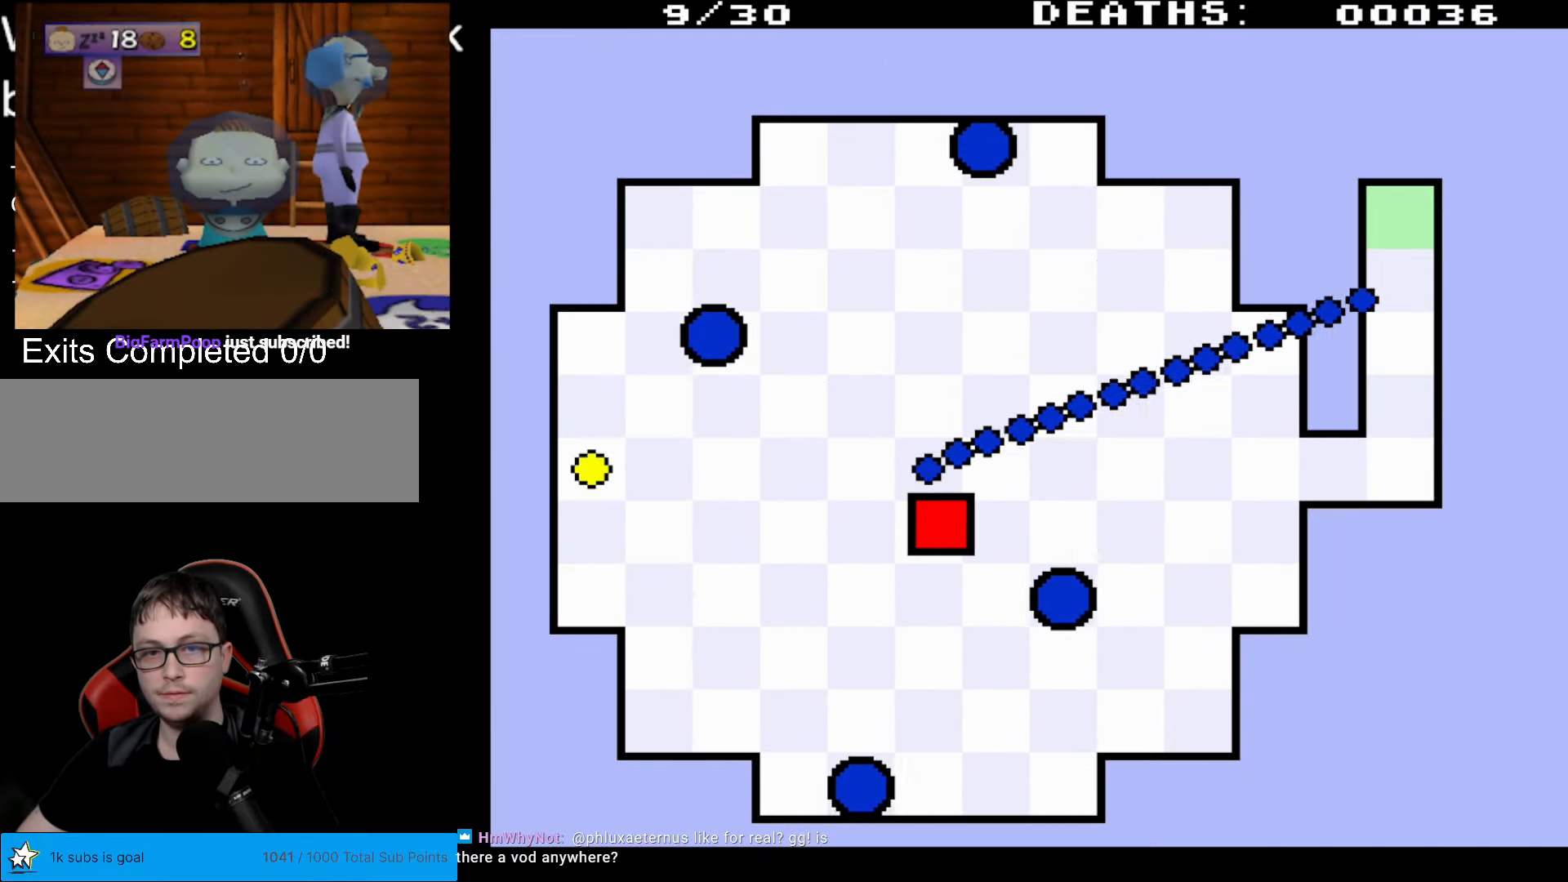
Gameplay with a controller (Nintendo layout); each line is a JSON object with the inputs held at the frame after it. "events" lists button and stick changes between this image and that frame as [ms after this image, input, new state], when the widget could be followed in between. Not read: L3 R3.
{"buttons": ["DPAD_UP"], "events": [[333, "DPAD_UP", "down"], [350, "DPAD_LEFT", "up"]]}
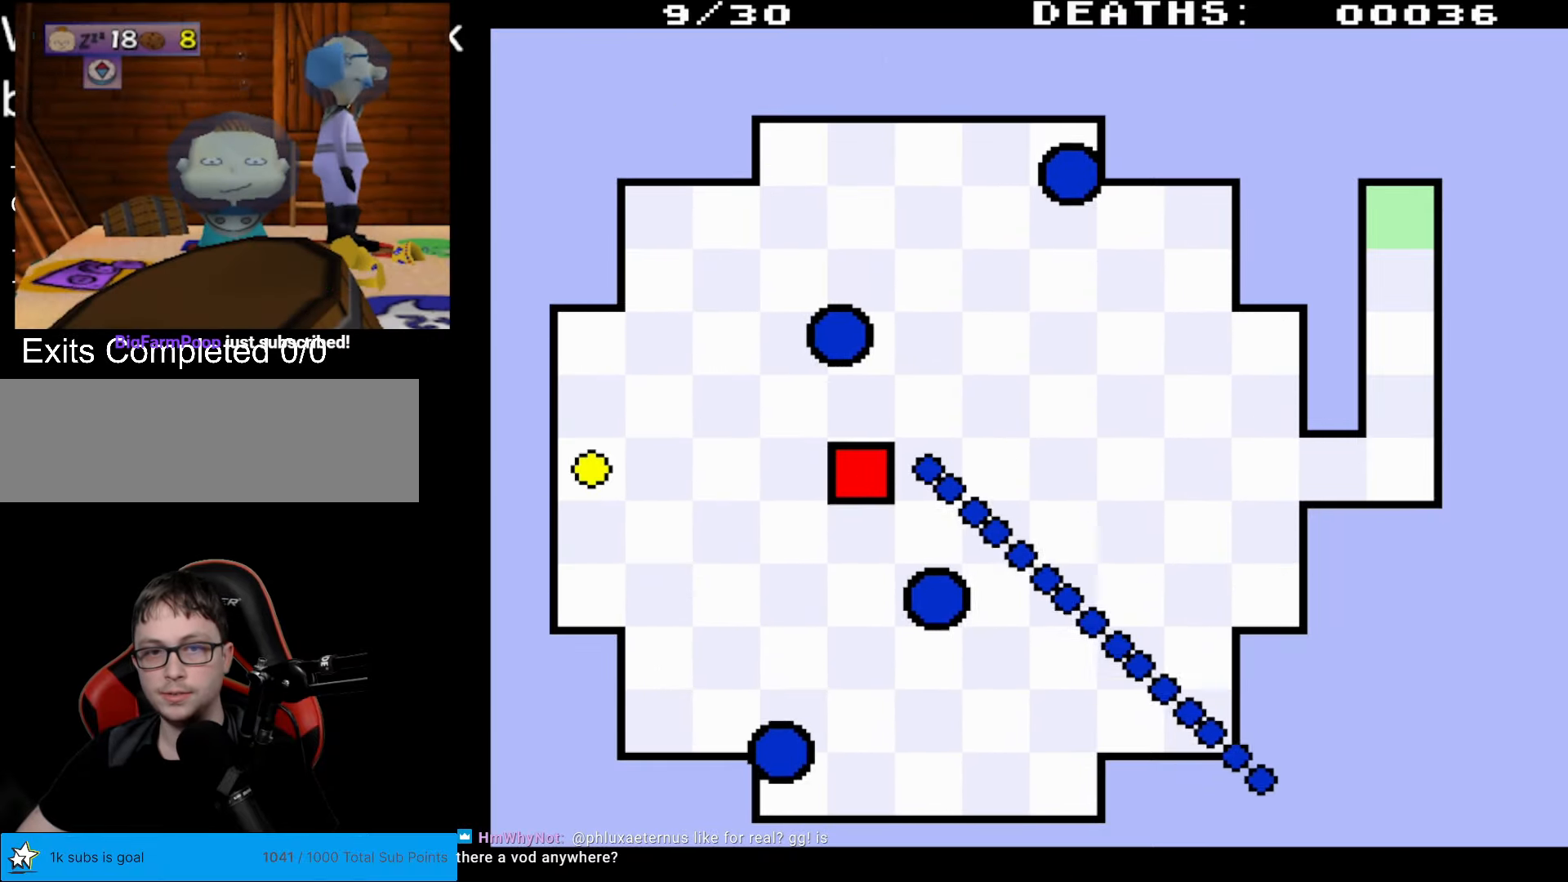
{"buttons": ["DPAD_RIGHT"], "events": [[283, "DPAD_UP", "up"], [317, "DPAD_RIGHT", "down"]]}
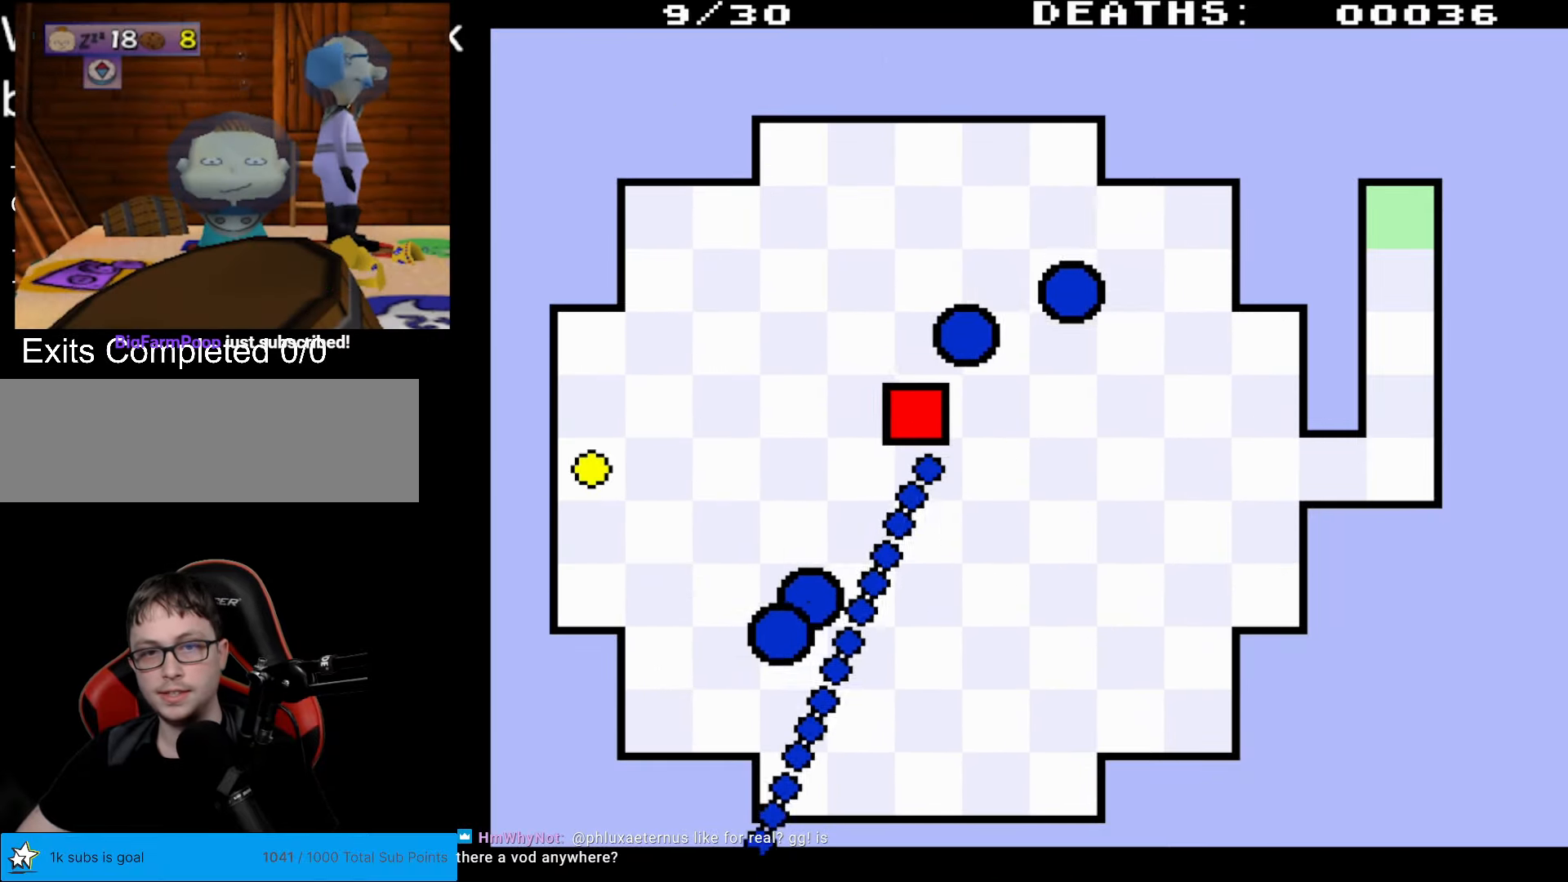
{"buttons": ["DPAD_DOWN"], "events": [[317, "DPAD_RIGHT", "up"], [333, "DPAD_DOWN", "down"]]}
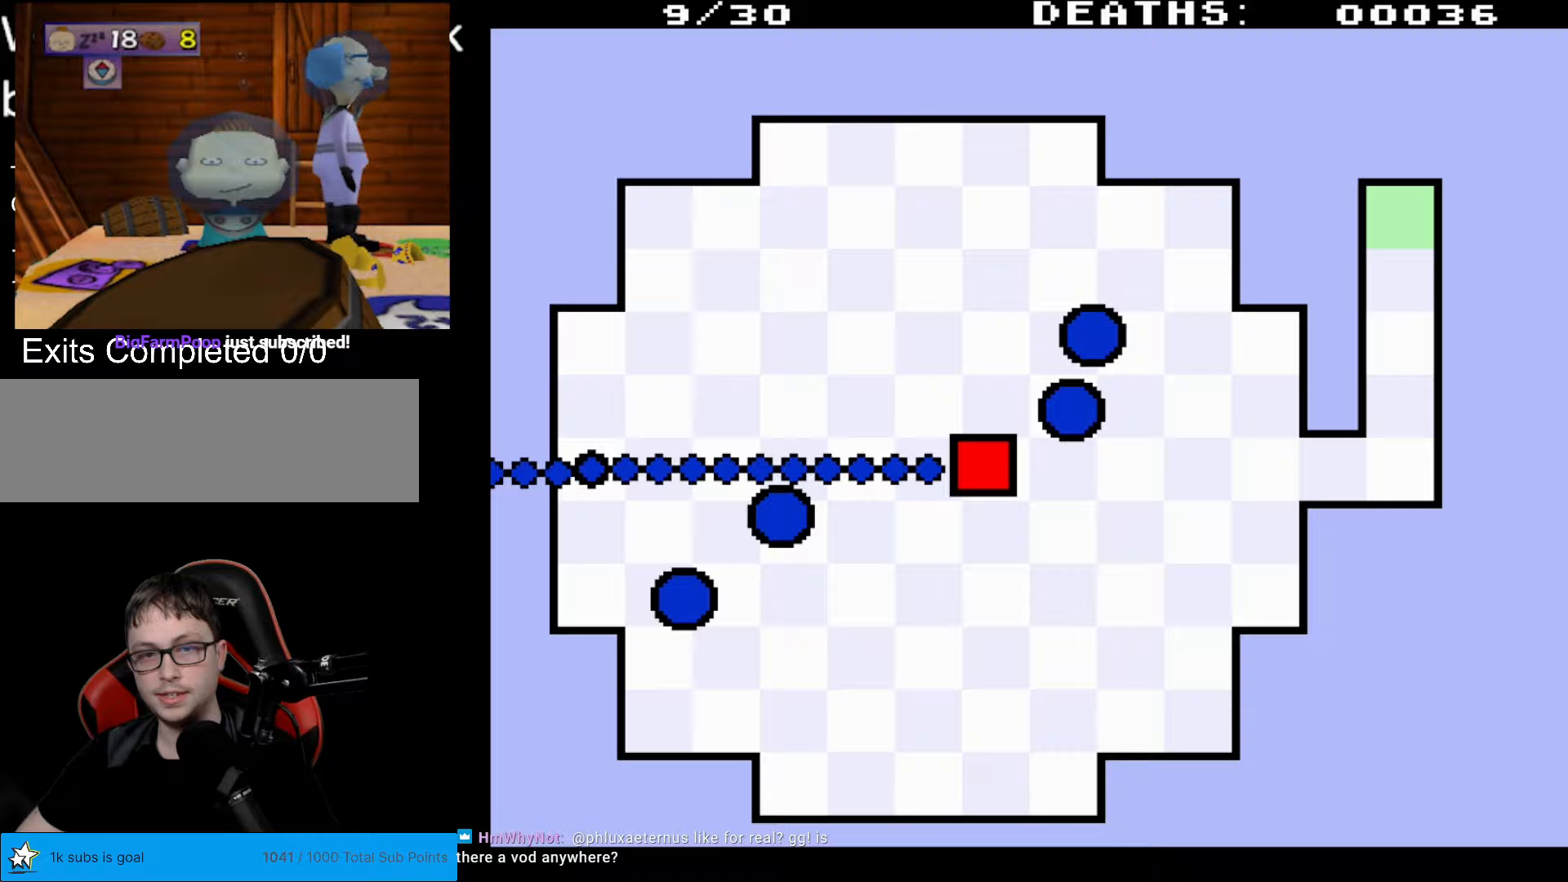
{"buttons": ["DPAD_LEFT"], "events": [[267, "DPAD_DOWN", "up"], [300, "DPAD_LEFT", "down"]]}
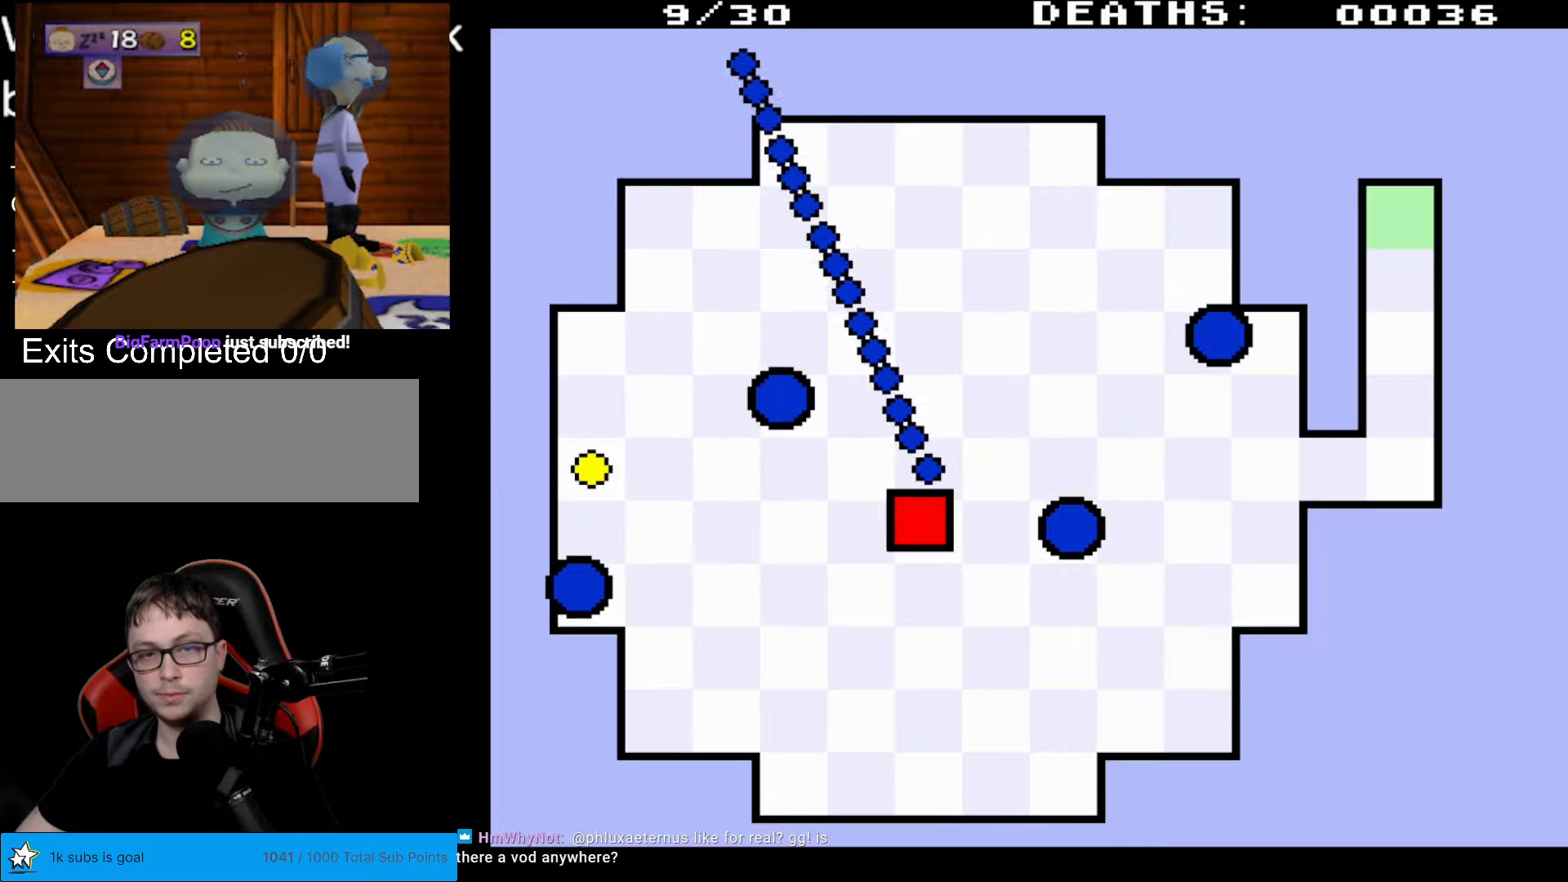
{"buttons": ["DPAD_UP"], "events": [[317, "DPAD_UP", "down"], [350, "DPAD_LEFT", "up"]]}
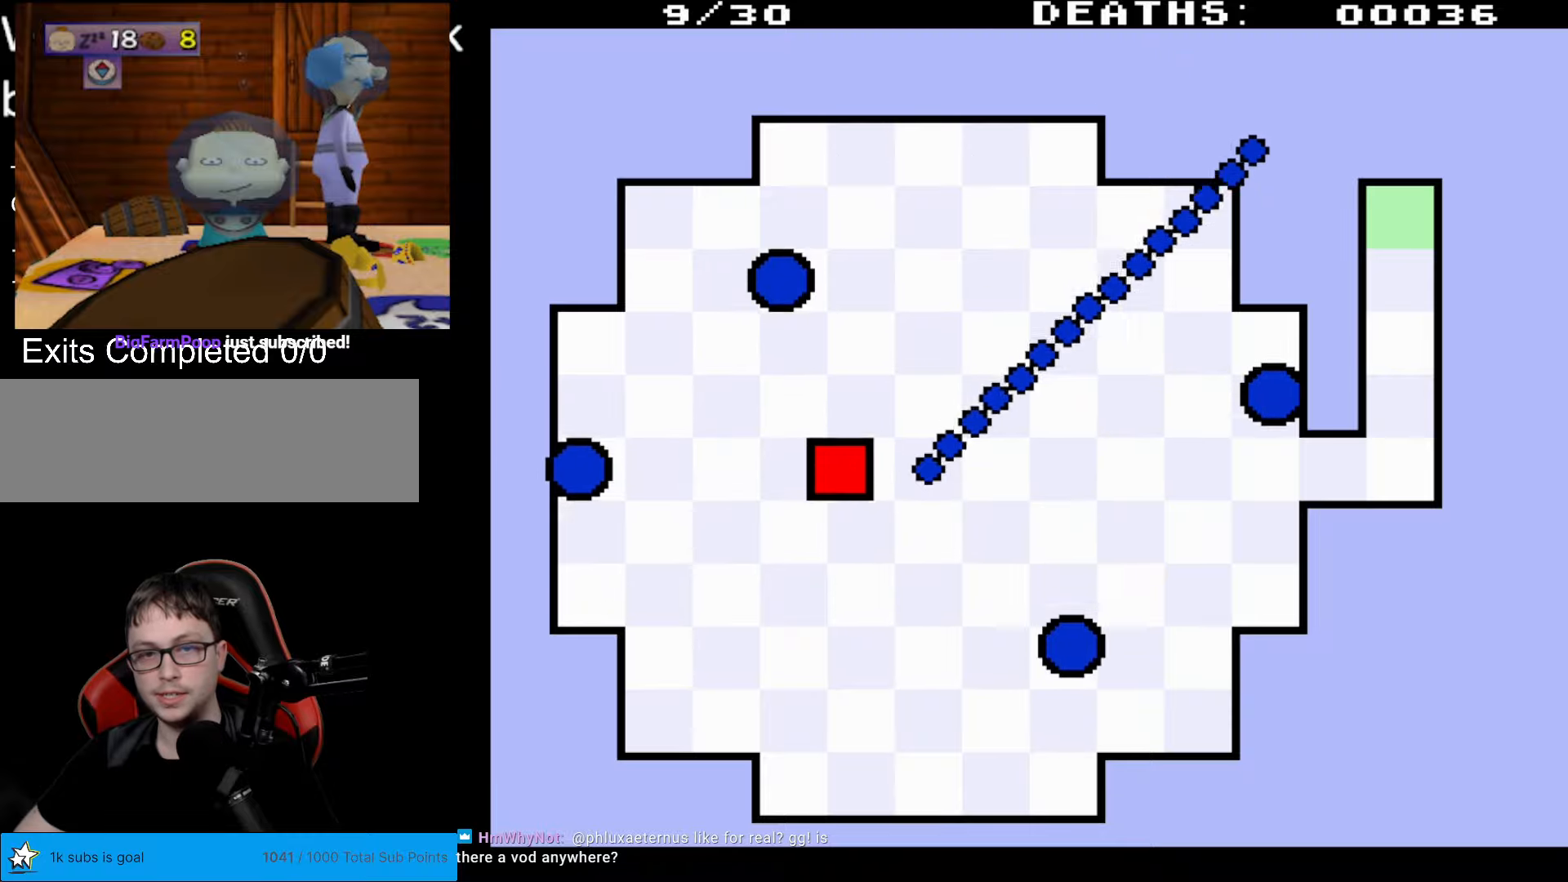
{"buttons": ["DPAD_RIGHT"], "events": [[300, "DPAD_UP", "up"], [350, "DPAD_RIGHT", "down"]]}
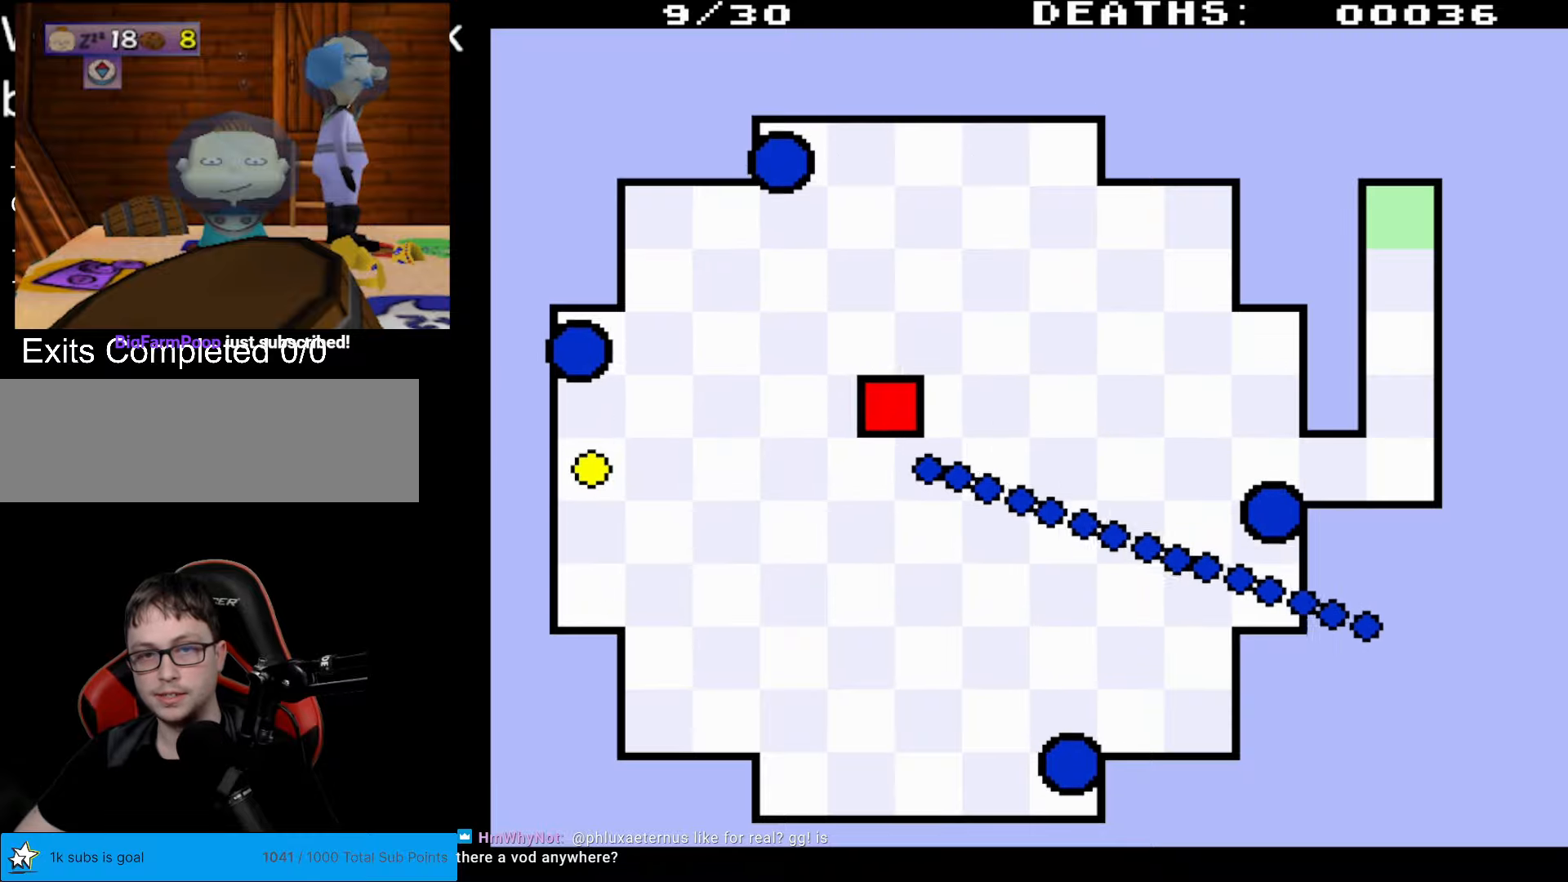
{"buttons": ["DPAD_DOWN"], "events": [[417, "DPAD_RIGHT", "up"], [450, "DPAD_DOWN", "down"]]}
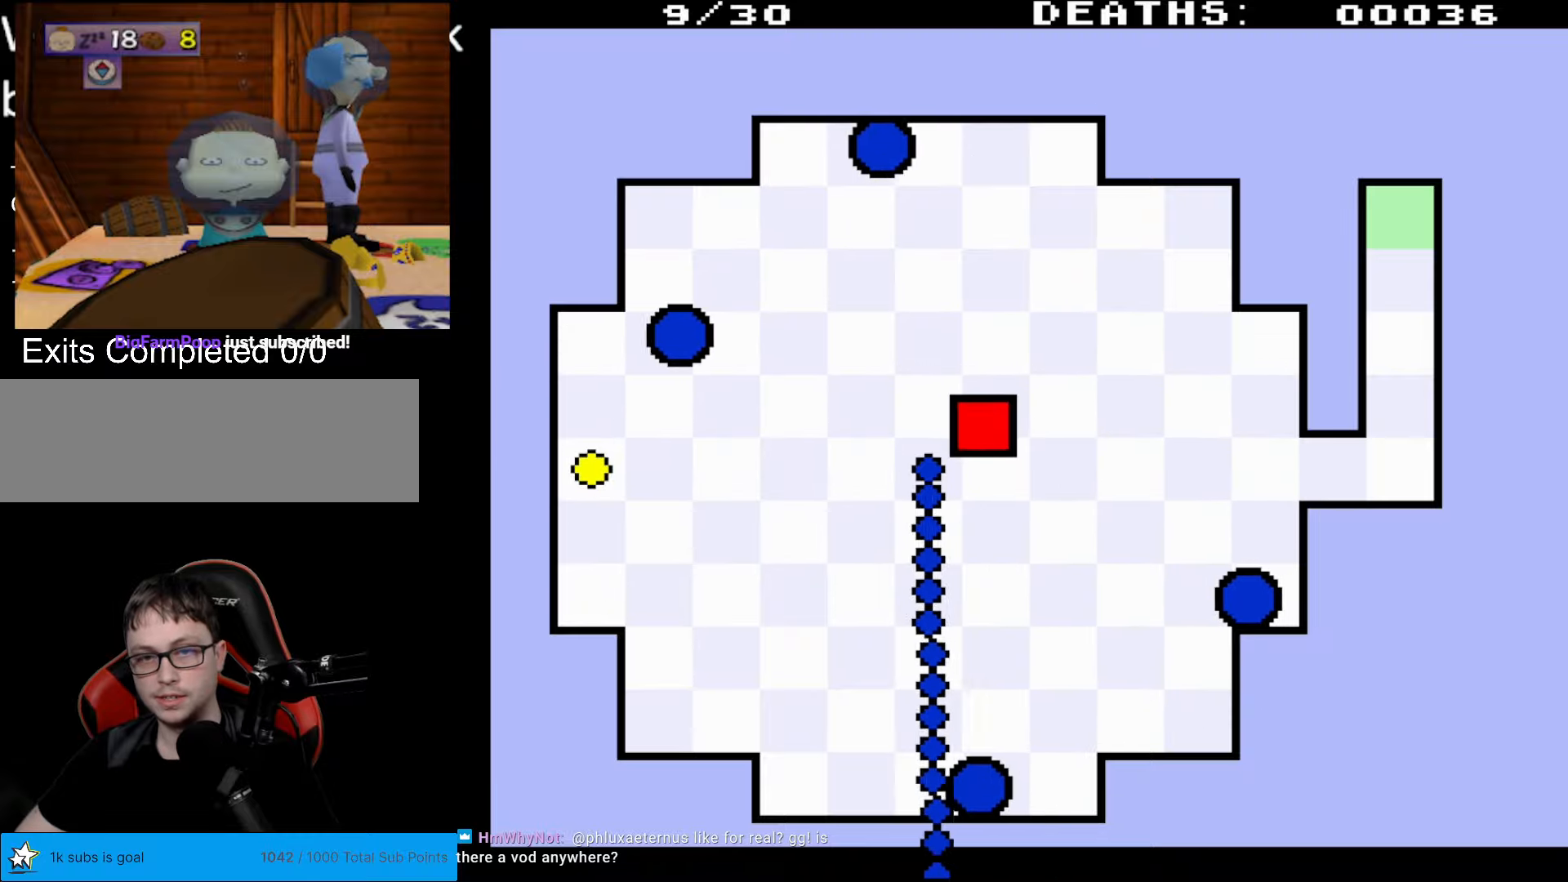
{"buttons": ["DPAD_LEFT"], "events": [[433, "DPAD_DOWN", "up"], [450, "DPAD_LEFT", "down"]]}
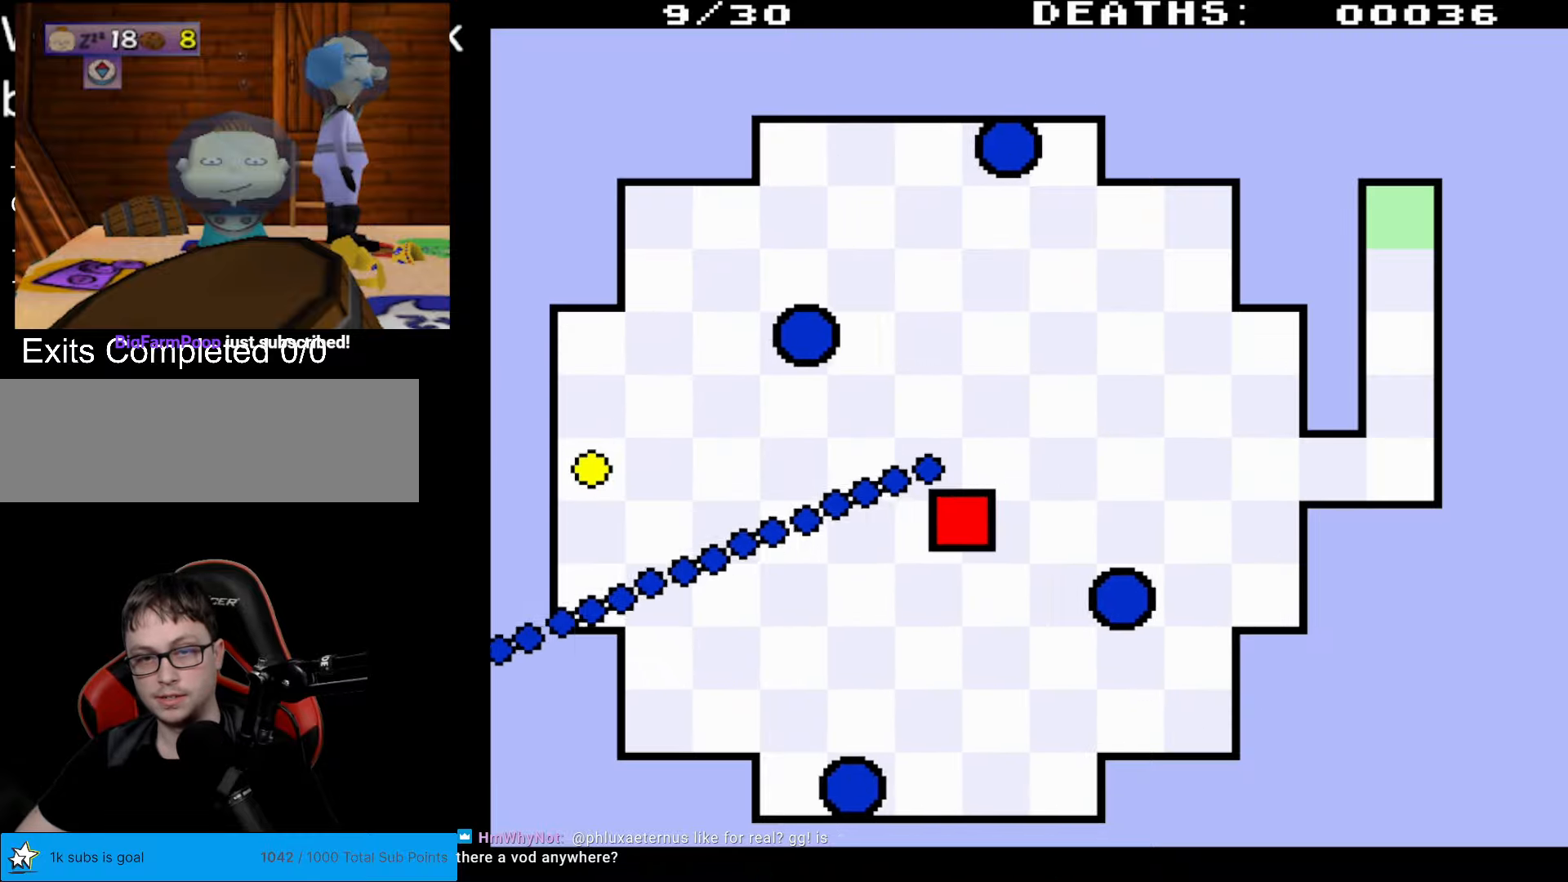
{"buttons": ["DPAD_LEFT"], "events": []}
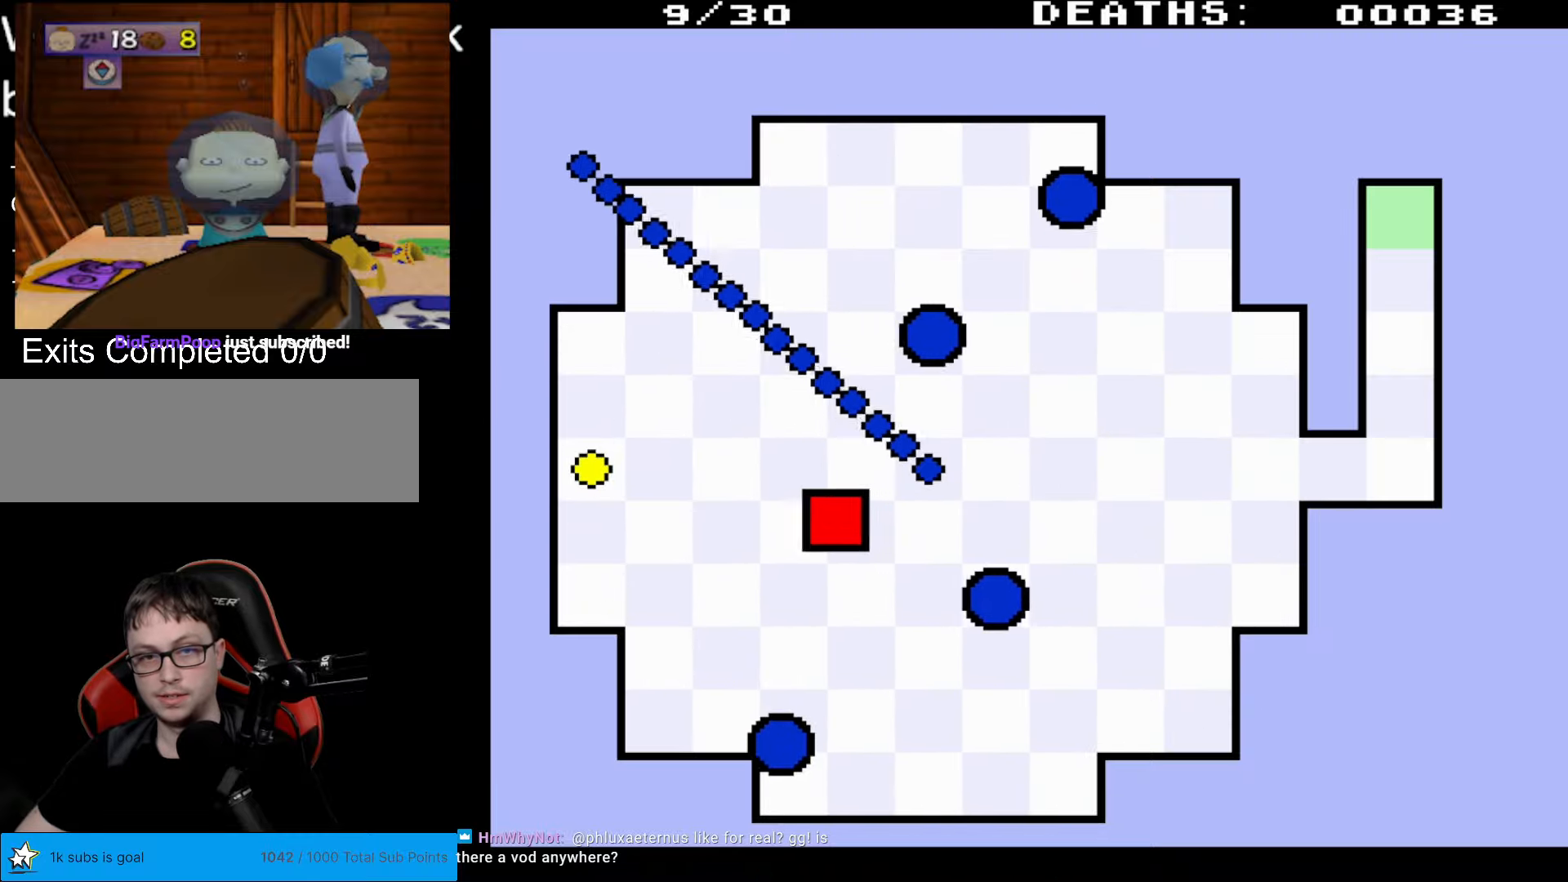
{"buttons": ["DPAD_LEFT"], "events": [[67, "DPAD_UP", "down"], [383, "DPAD_UP", "up"]]}
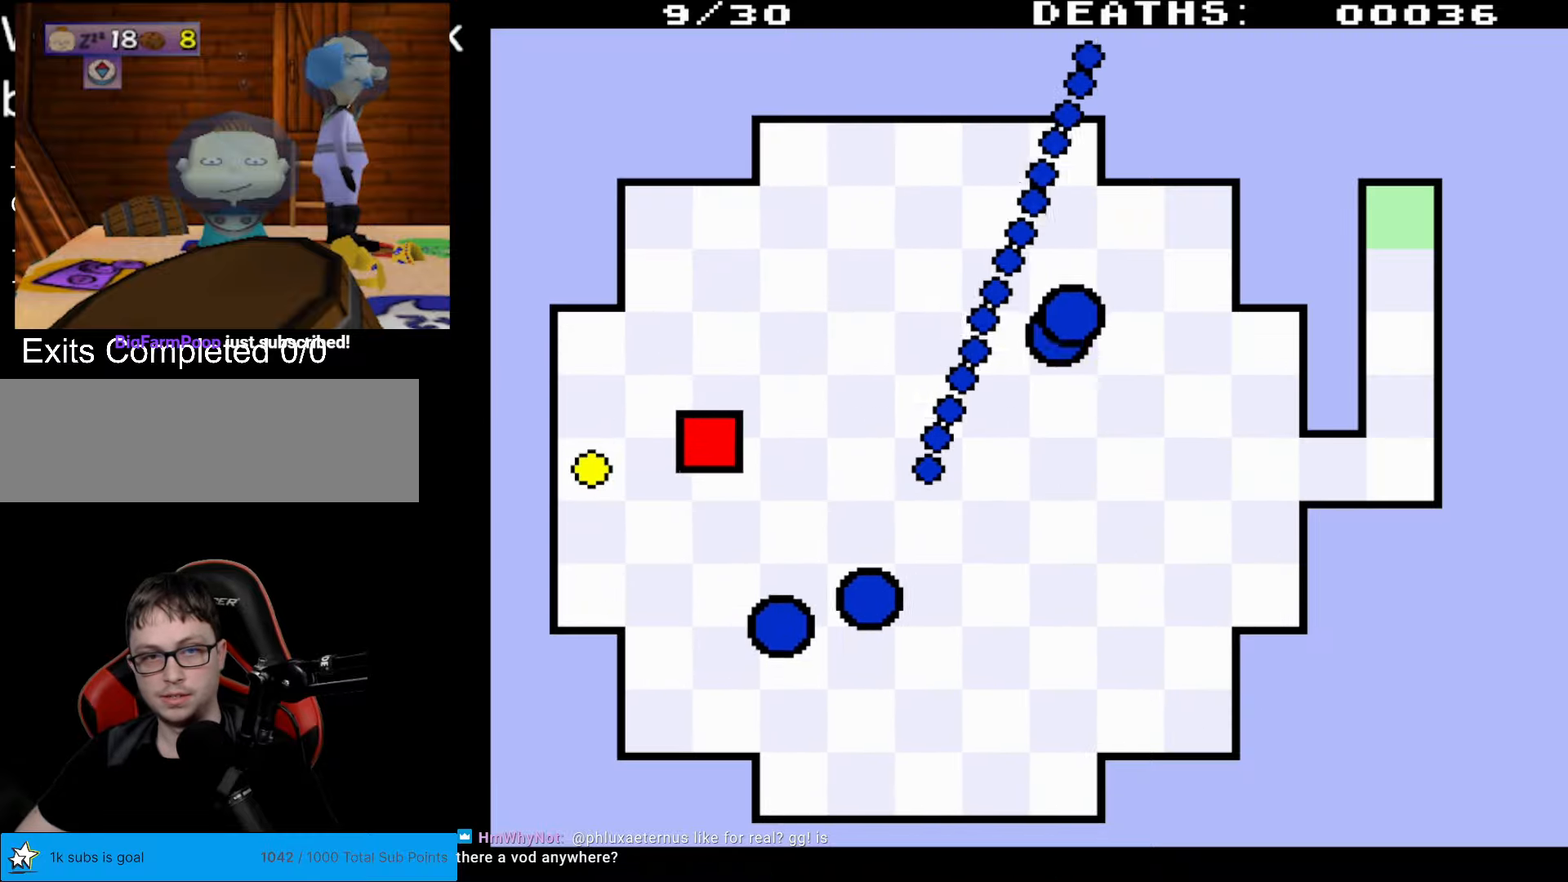
{"buttons": ["DPAD_UP", "DPAD_RIGHT"], "events": [[317, "DPAD_UP", "down"], [333, "DPAD_LEFT", "up"], [333, "DPAD_UP", "up"], [367, "DPAD_RIGHT", "down"], [400, "DPAD_UP", "down"]]}
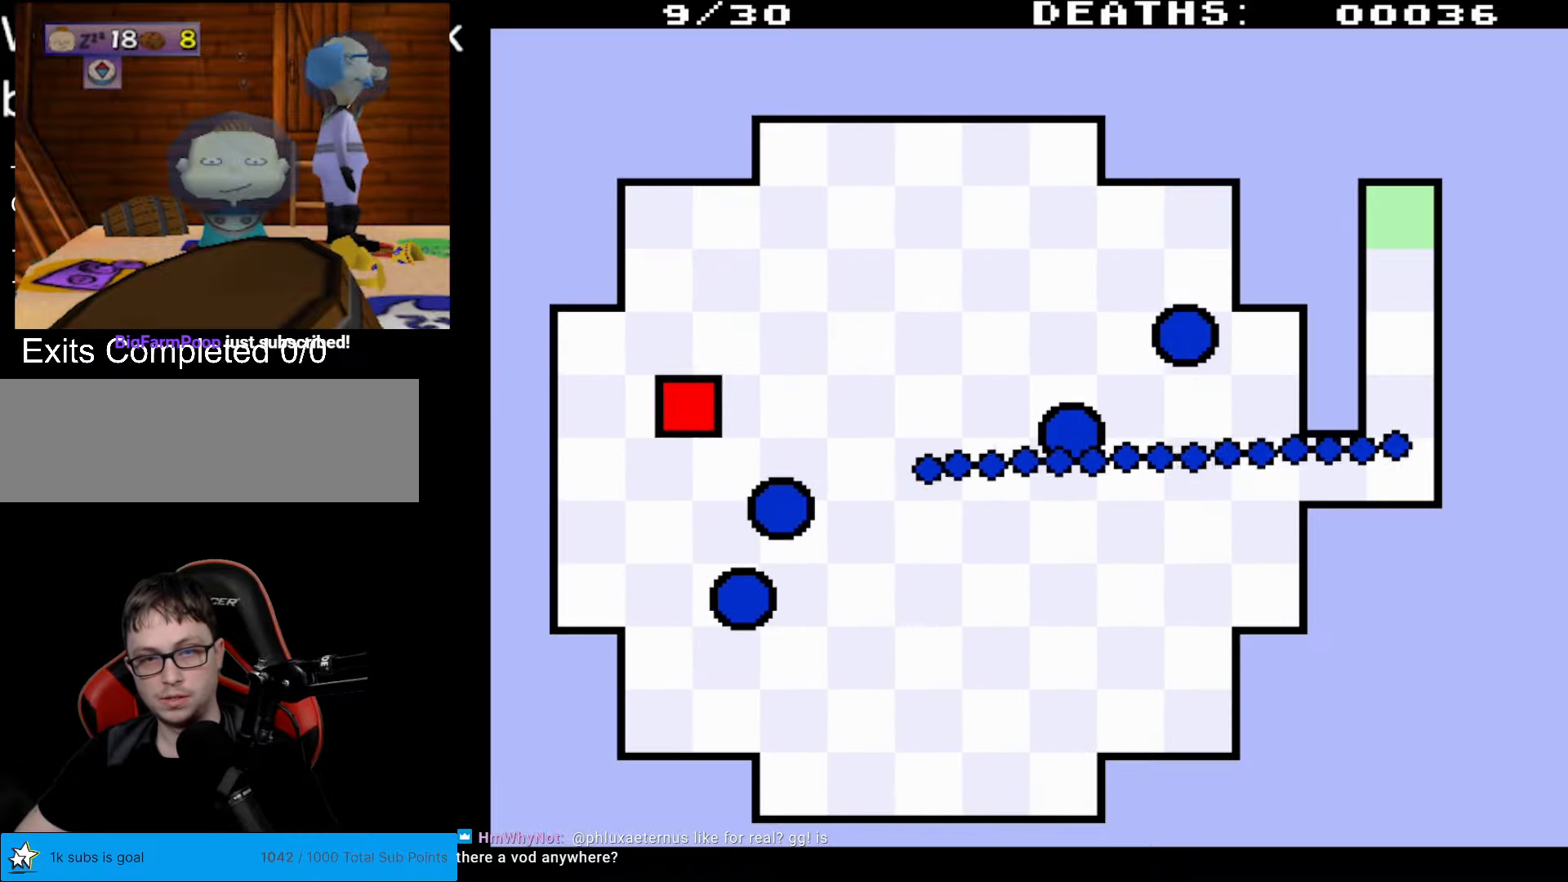
{"buttons": ["DPAD_UP", "DPAD_RIGHT"], "events": []}
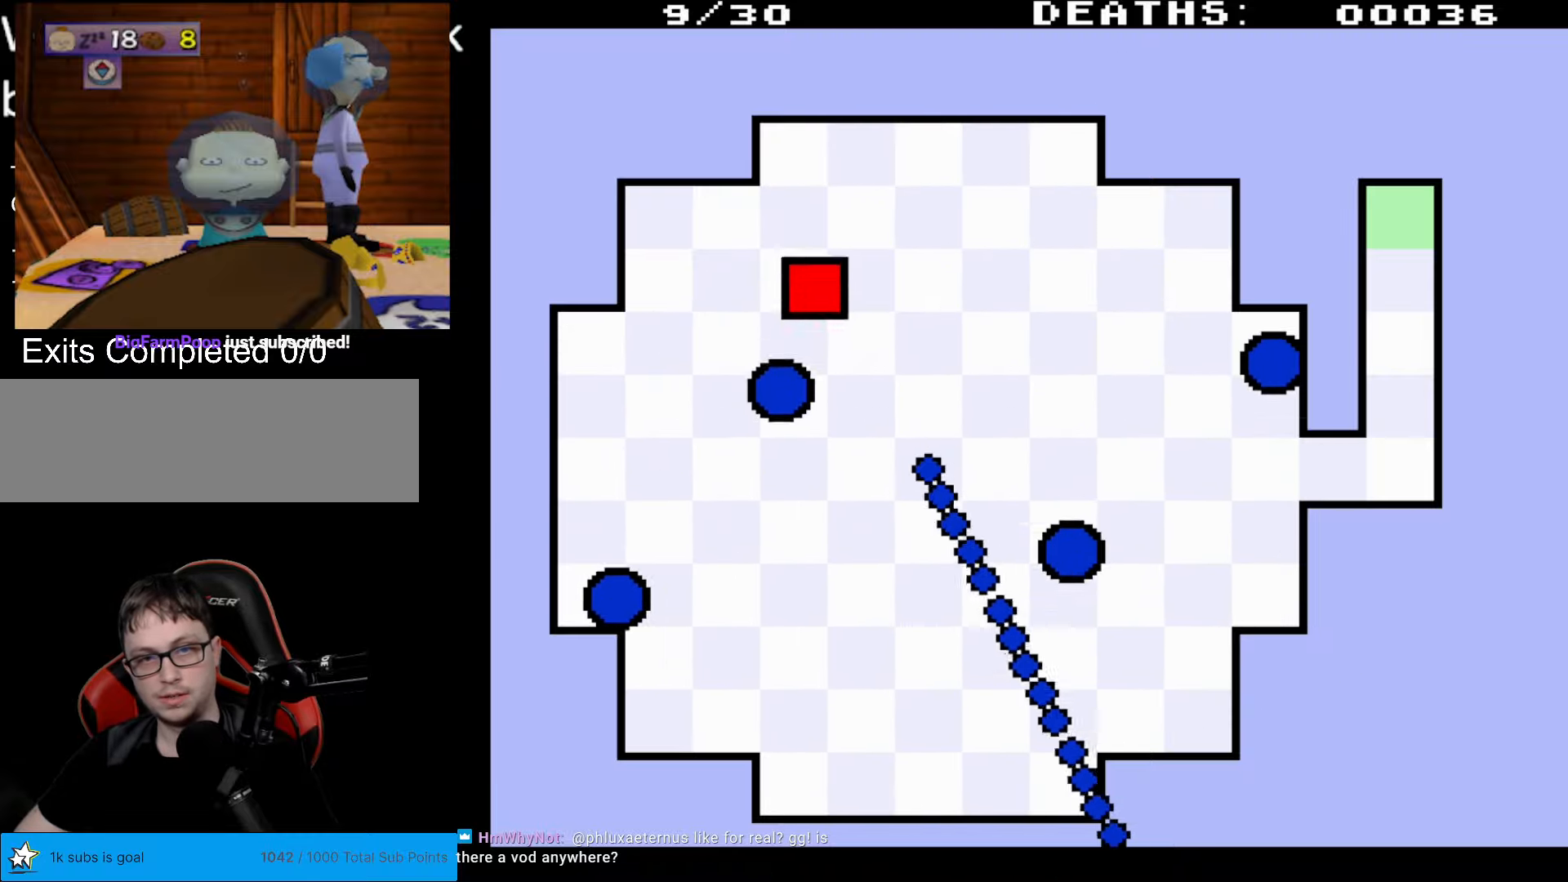
{"buttons": ["DPAD_DOWN", "DPAD_RIGHT"], "events": [[117, "DPAD_UP", "up"], [283, "DPAD_DOWN", "down"]]}
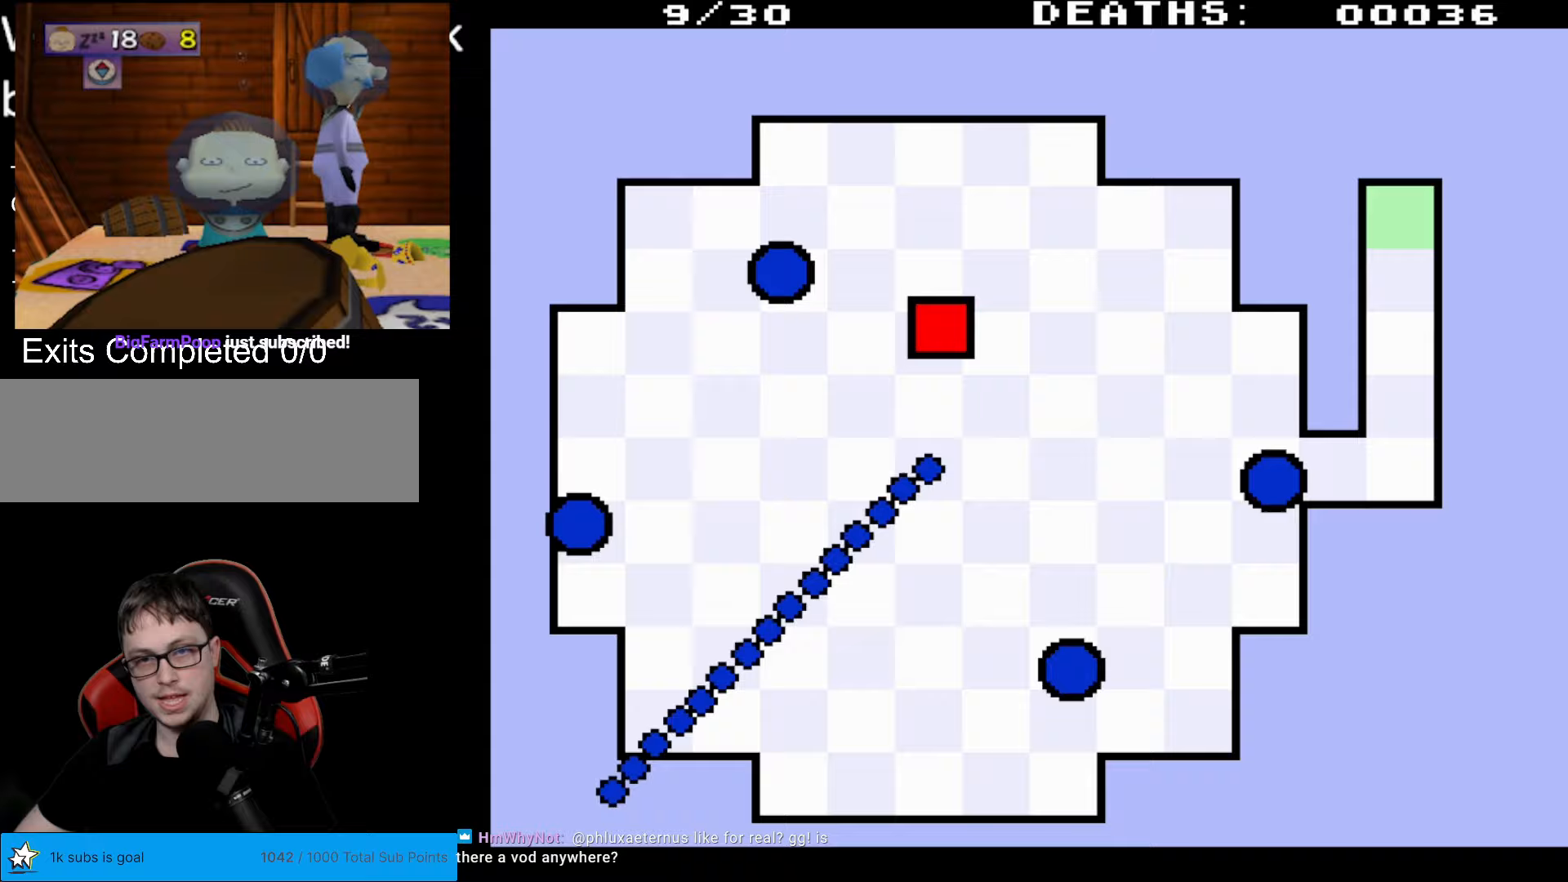
{"buttons": ["DPAD_DOWN"], "events": [[317, "DPAD_RIGHT", "up"]]}
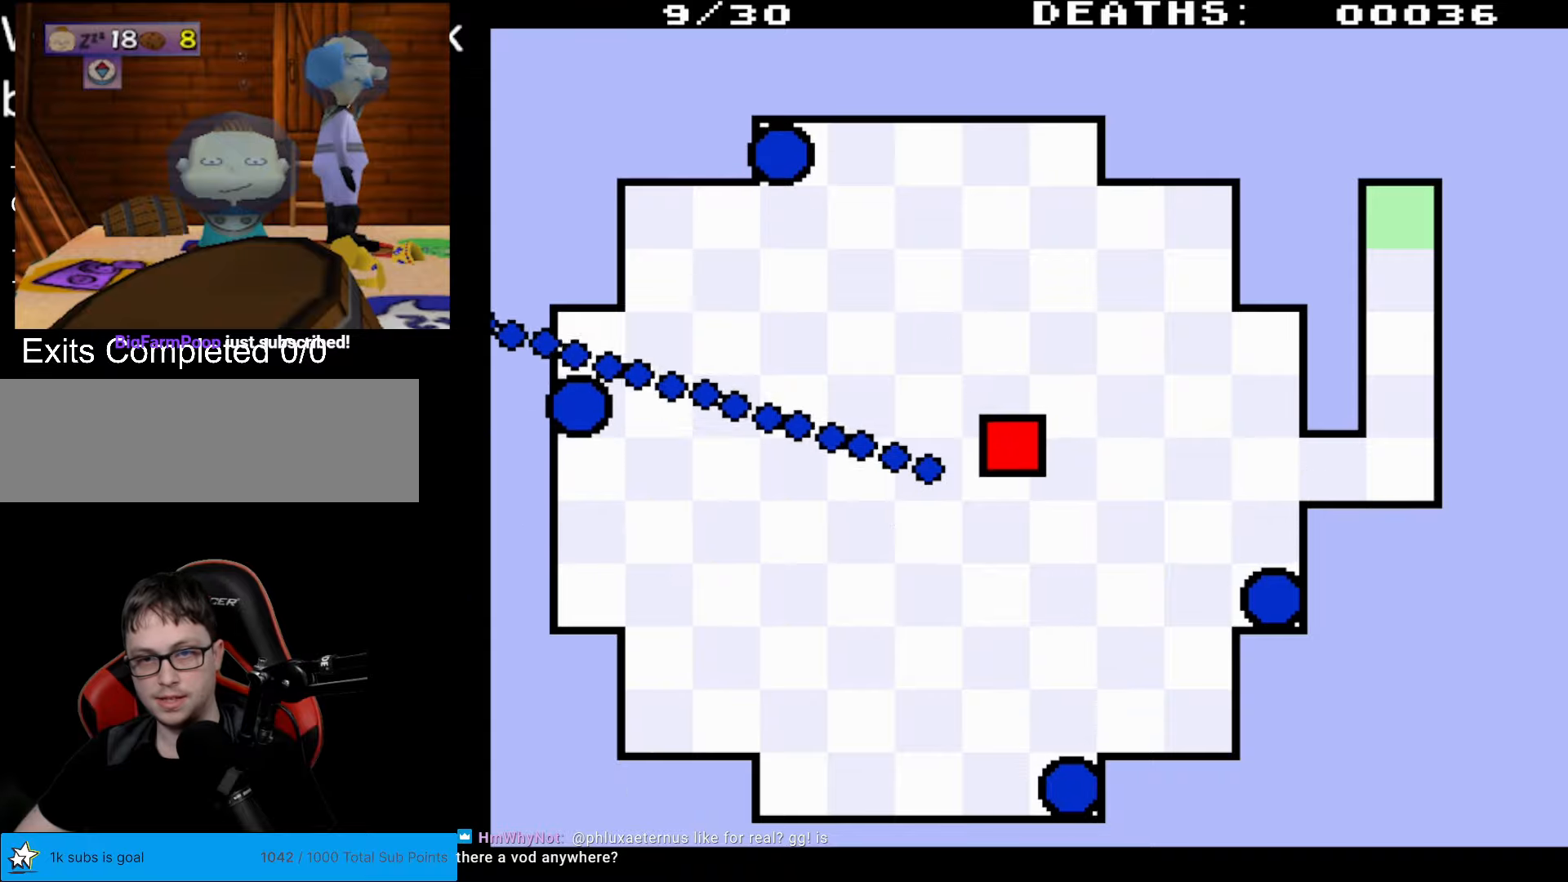
{"buttons": ["DPAD_LEFT"], "events": [[383, "DPAD_DOWN", "up"], [383, "DPAD_LEFT", "down"]]}
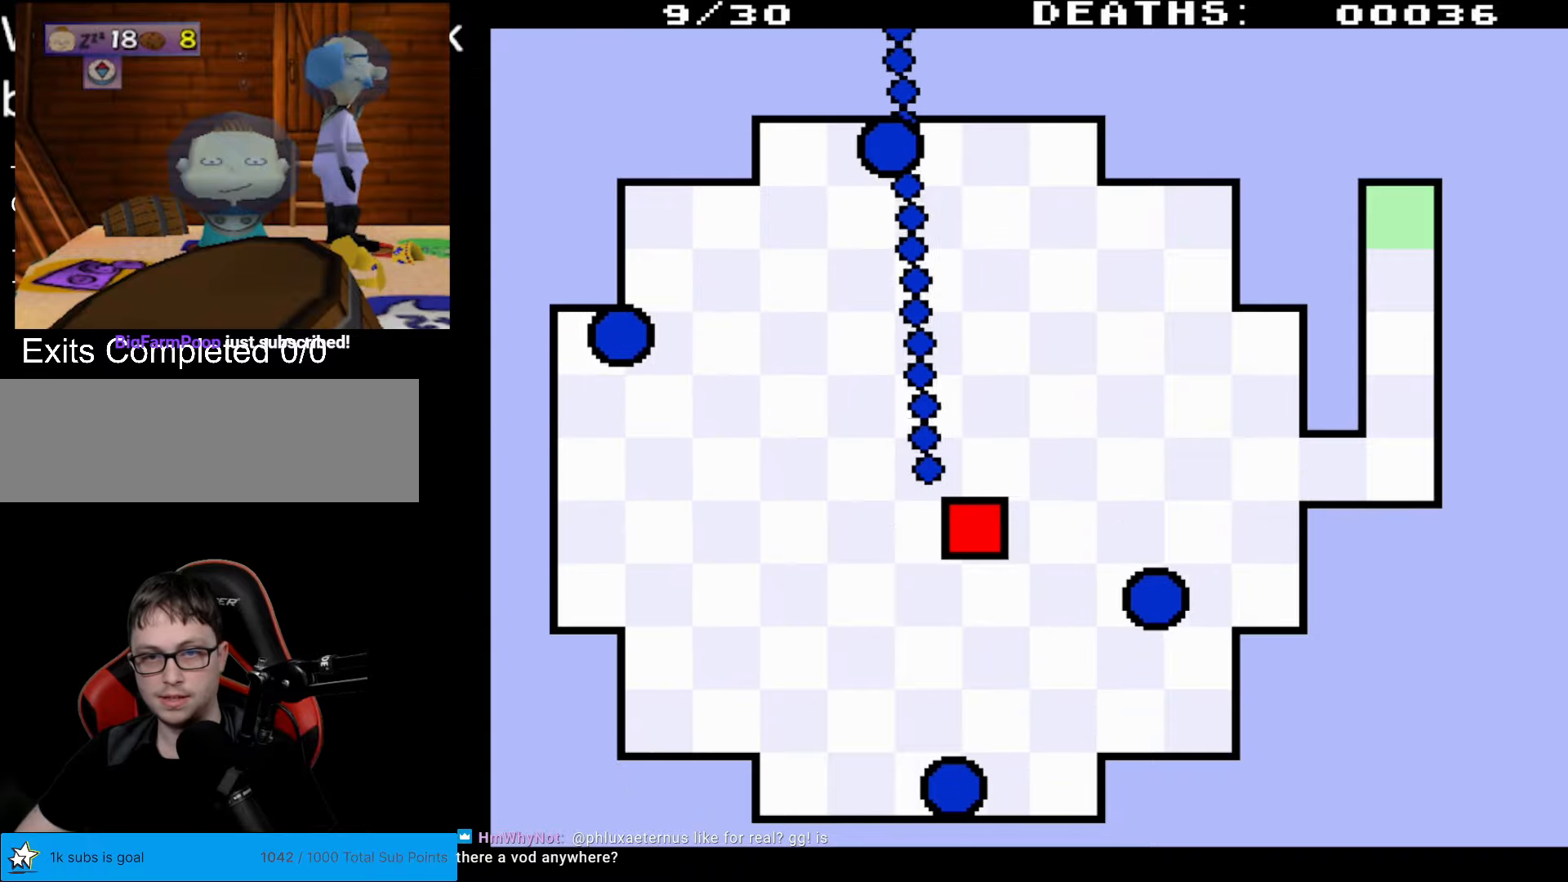
{"buttons": ["DPAD_UP"], "events": [[417, "DPAD_UP", "down"], [467, "DPAD_LEFT", "up"]]}
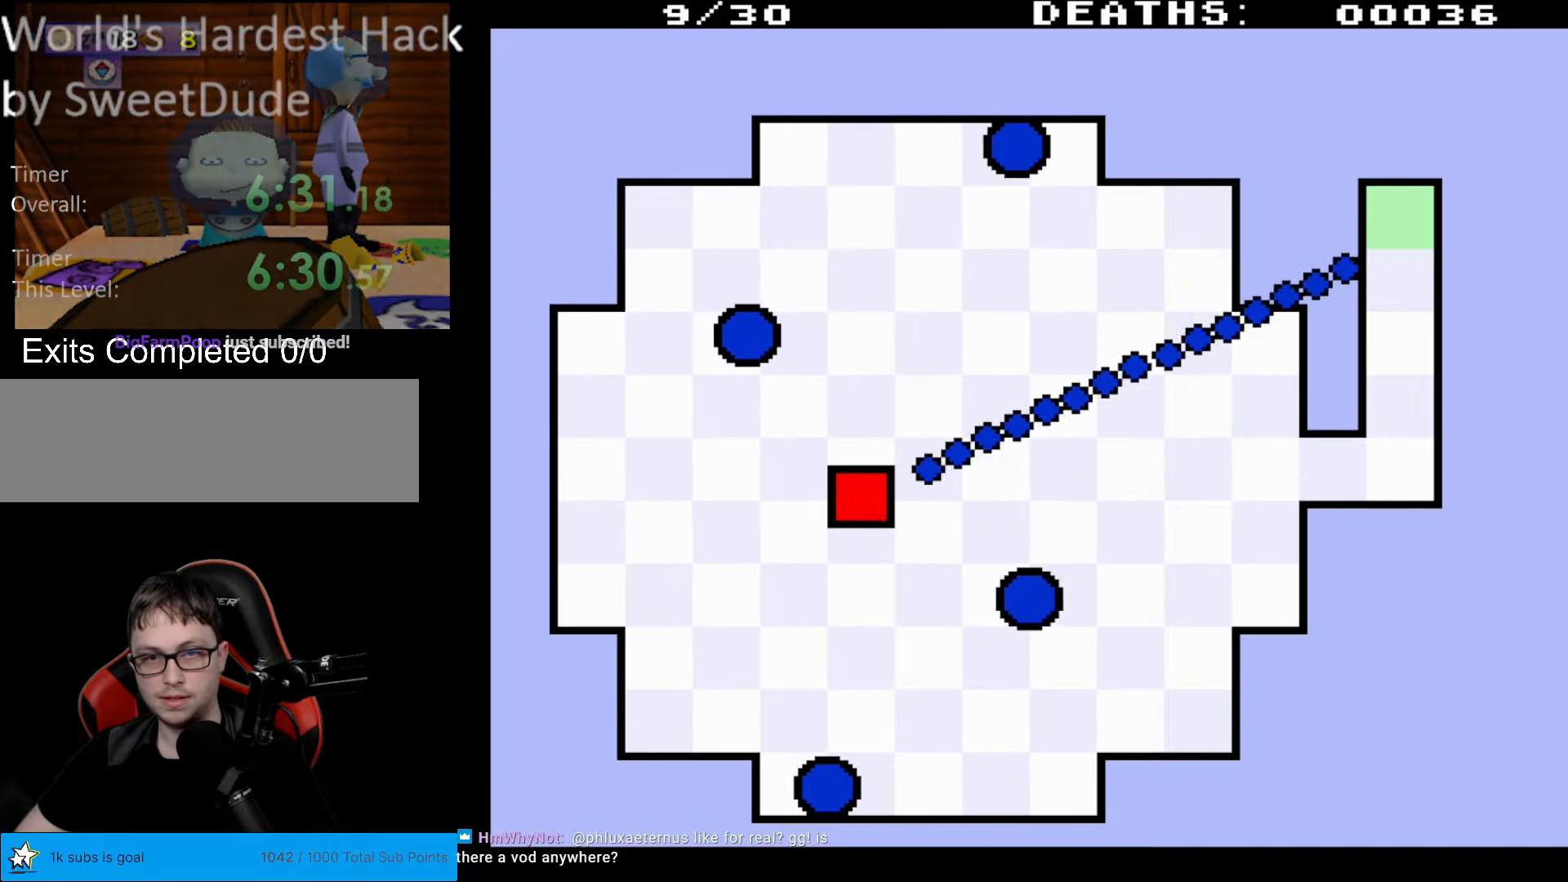
{"buttons": ["DPAD_RIGHT"], "events": [[383, "DPAD_UP", "up"], [417, "DPAD_RIGHT", "down"]]}
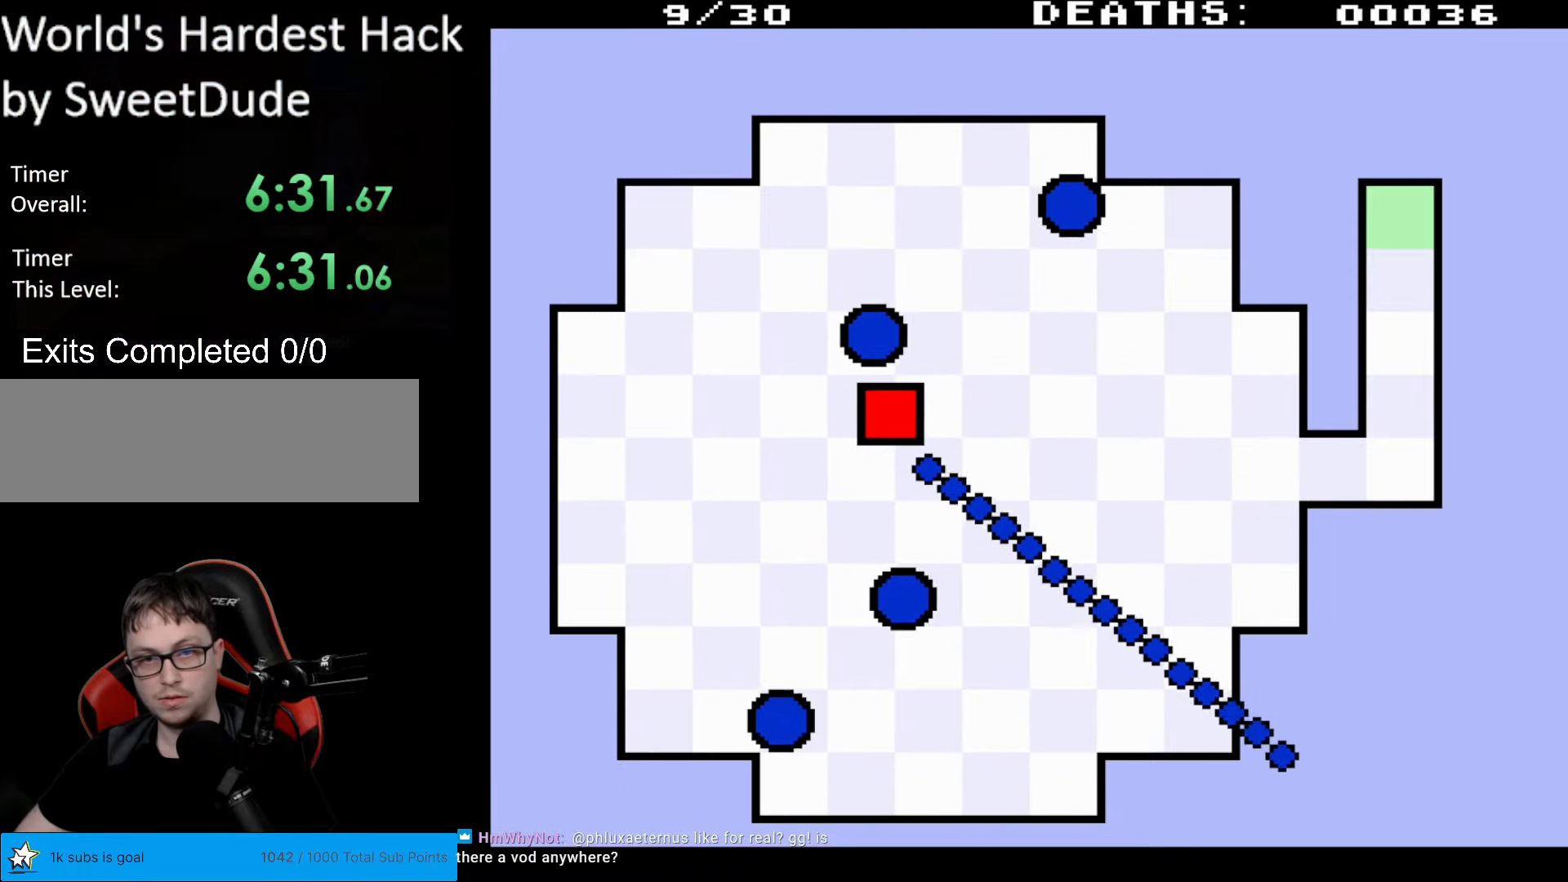
{"buttons": ["DPAD_DOWN"], "events": [[300, "A", "down"], [300, "DPAD_RIGHT", "up"], [333, "A", "up"], [333, "DPAD_RIGHT", "down"], [400, "DPAD_RIGHT", "up"], [417, "DPAD_DOWN", "down"]]}
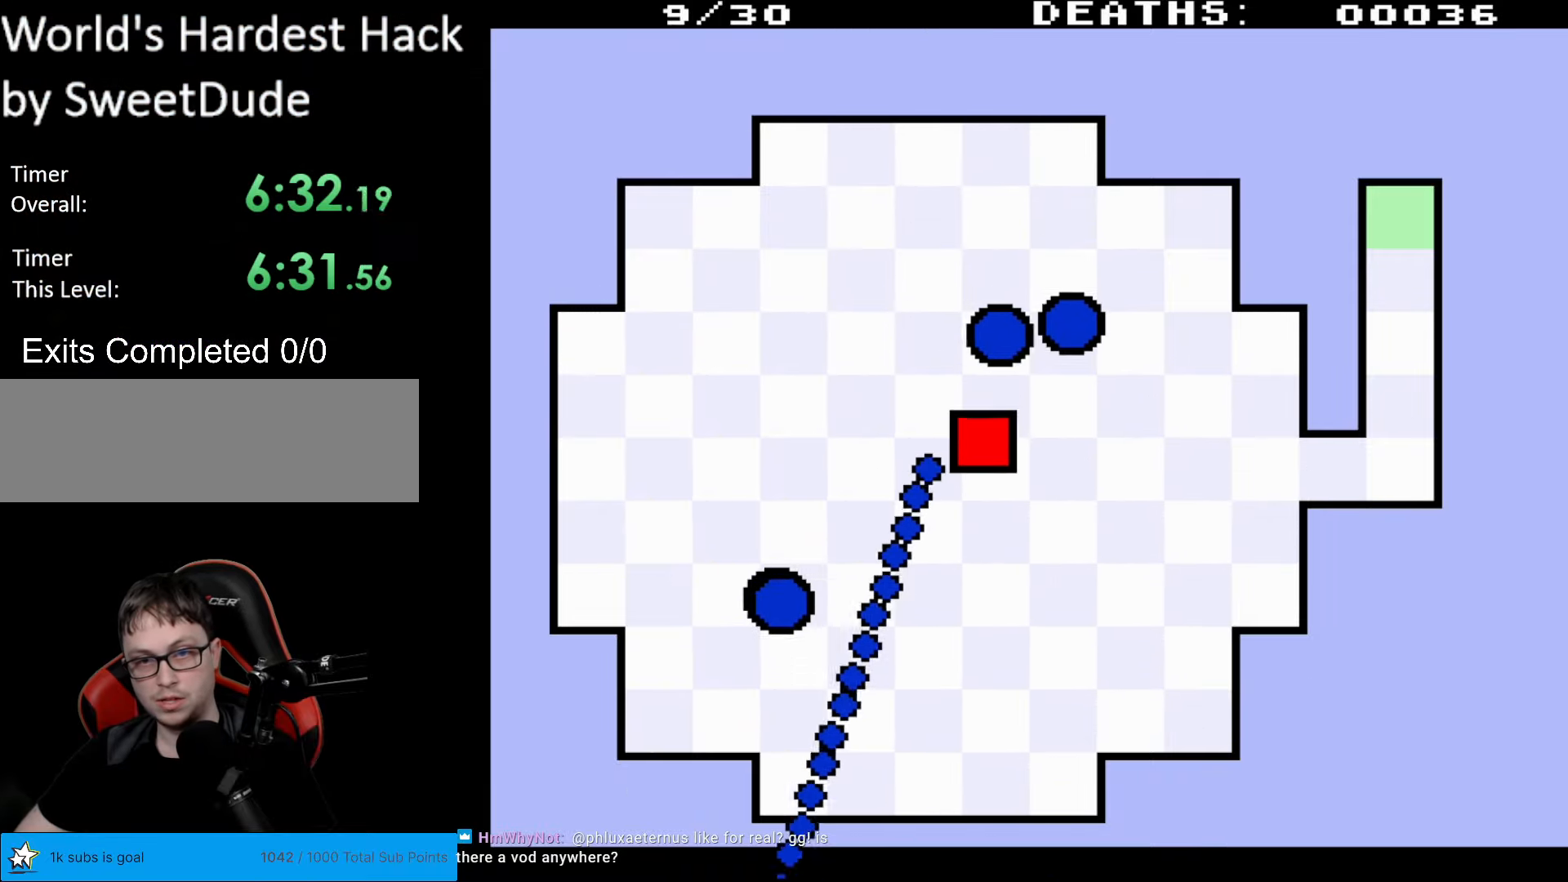
{"buttons": ["DPAD_LEFT"], "events": [[383, "DPAD_DOWN", "up"], [383, "DPAD_LEFT", "down"]]}
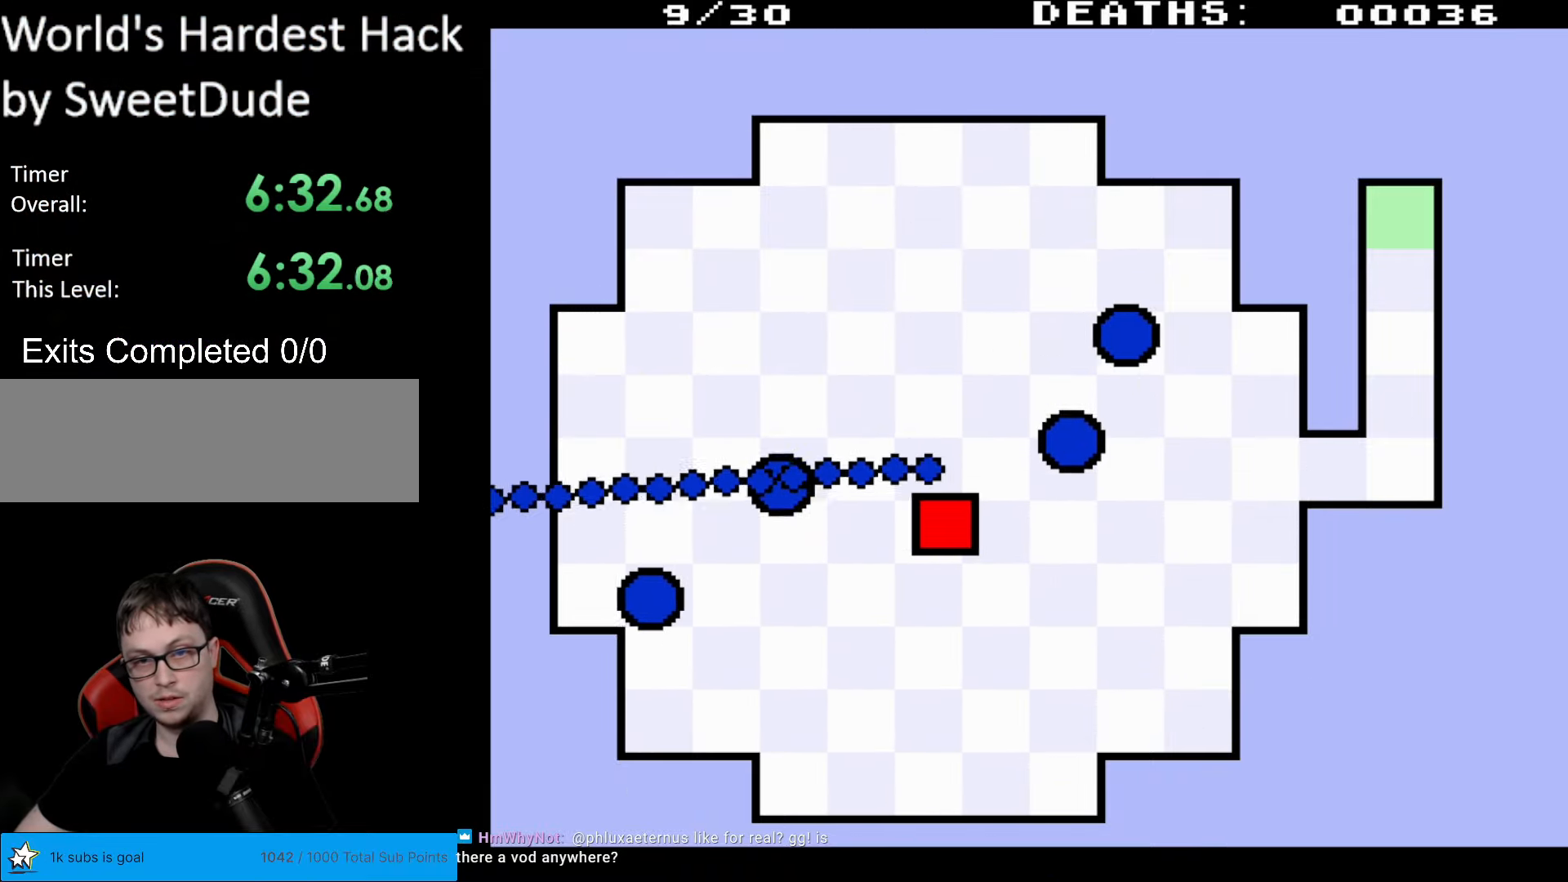
{"buttons": ["DPAD_UP"], "events": [[400, "DPAD_UP", "down"], [417, "DPAD_LEFT", "up"]]}
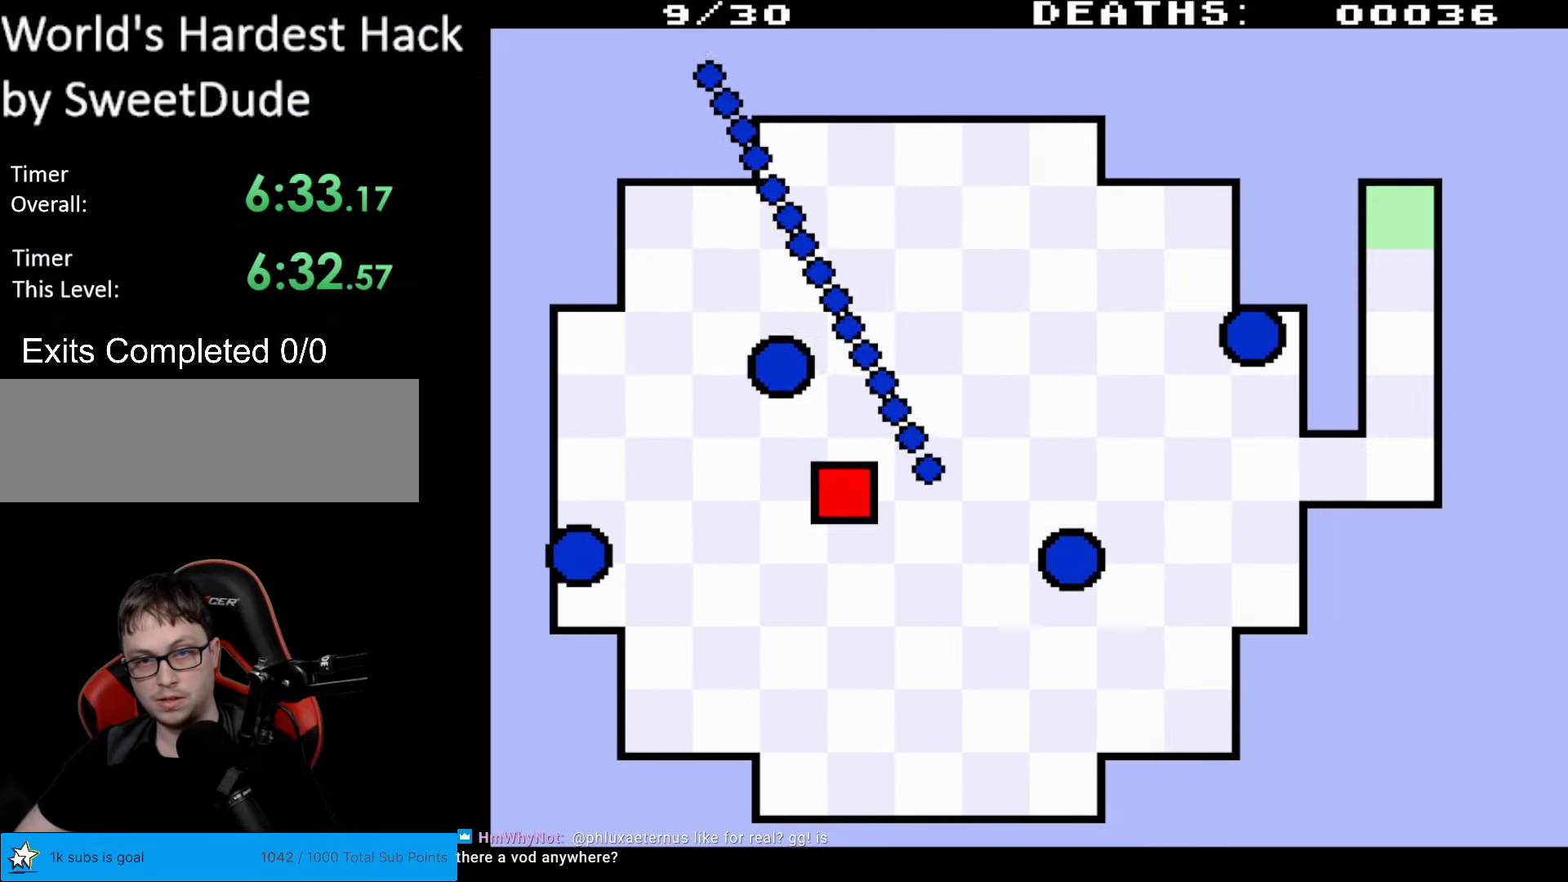
{"buttons": ["DPAD_RIGHT"], "events": [[417, "DPAD_UP", "up"], [433, "DPAD_RIGHT", "down"]]}
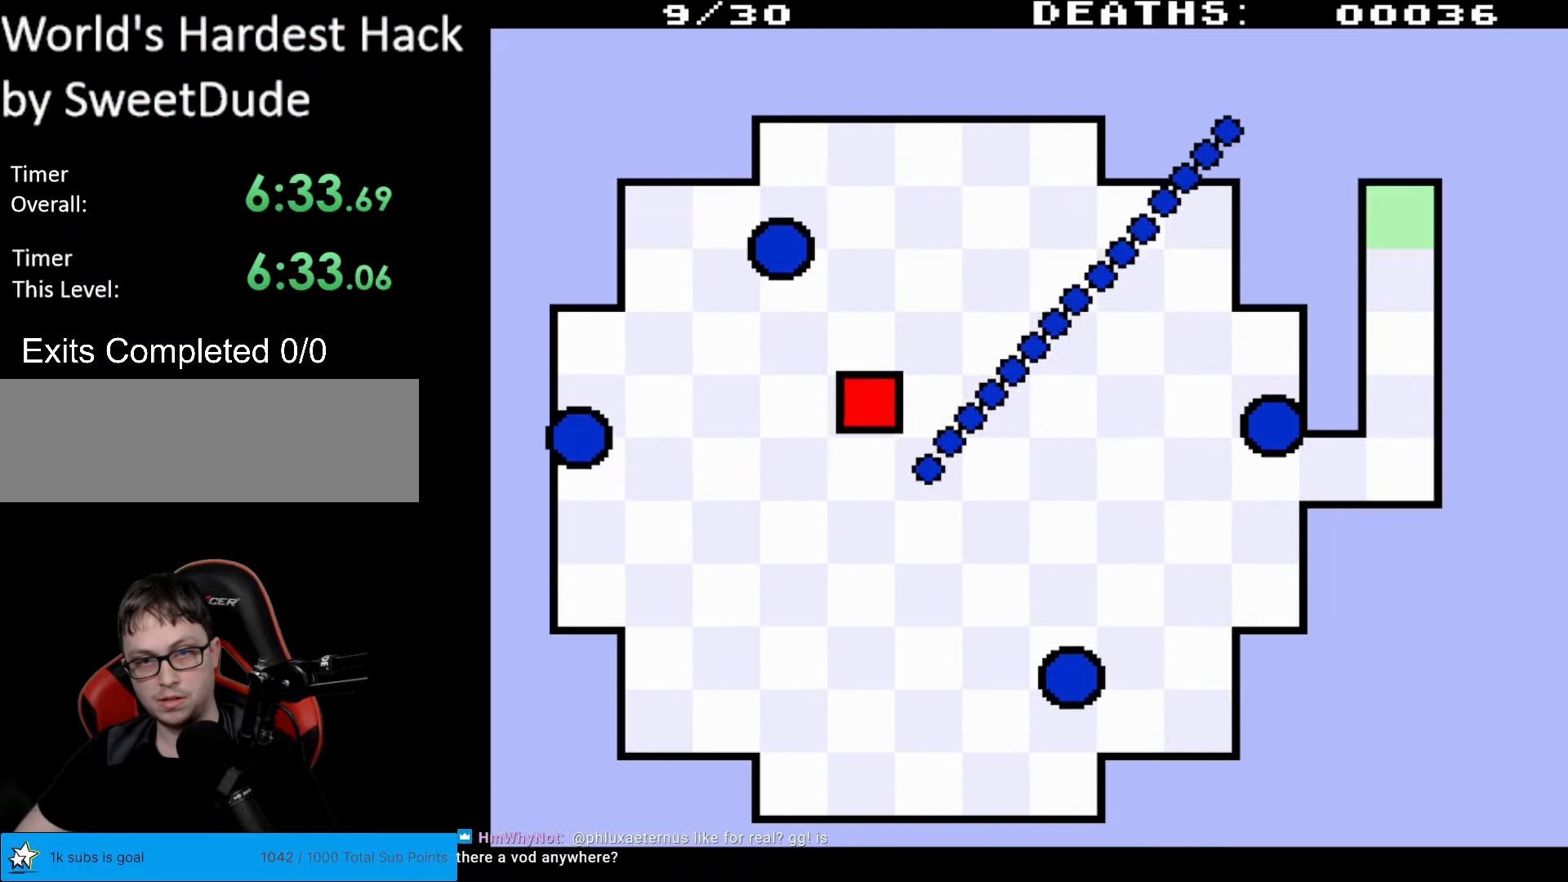
{"buttons": ["DPAD_RIGHT"], "events": []}
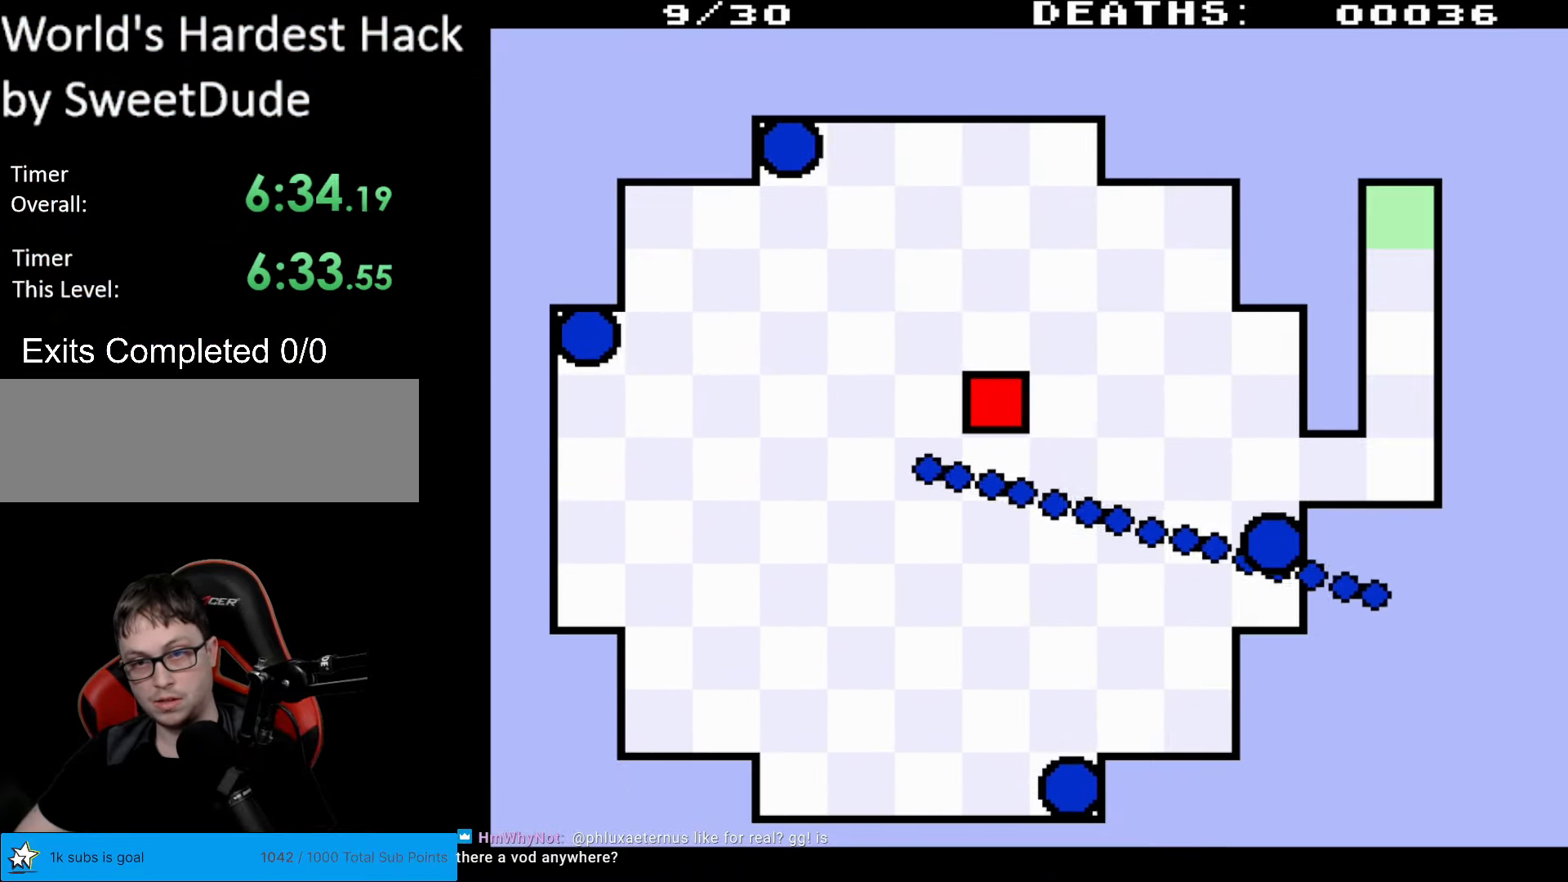
{"buttons": ["DPAD_DOWN", "DPAD_RIGHT"], "events": [[483, "DPAD_DOWN", "down"]]}
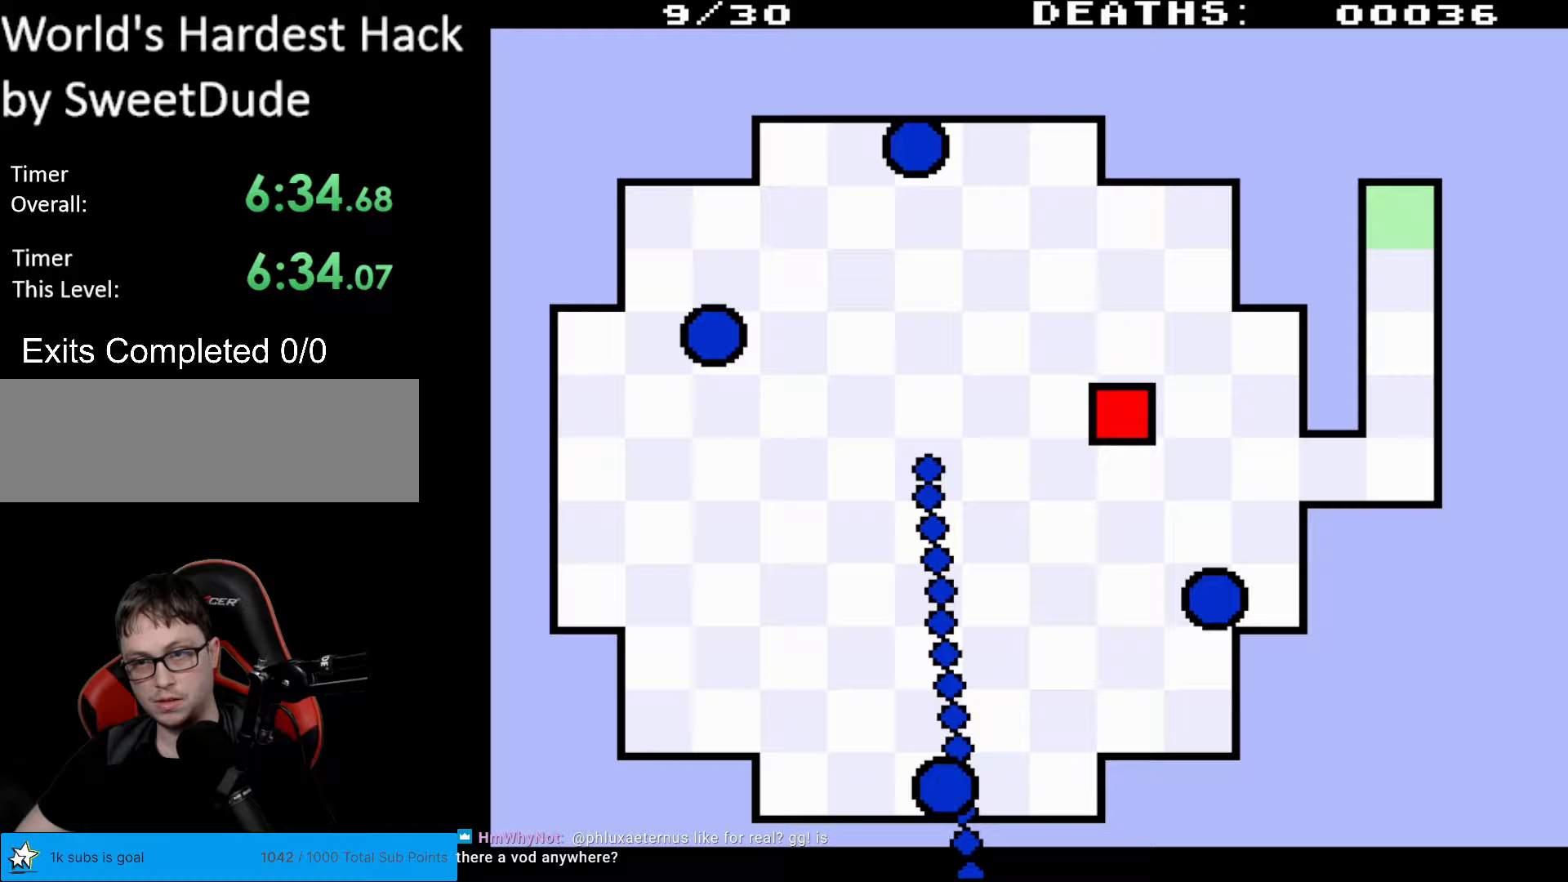
{"buttons": ["DPAD_RIGHT"], "events": [[17, "DPAD_RIGHT", "up"], [50, "DPAD_RIGHT", "down"], [233, "DPAD_DOWN", "up"]]}
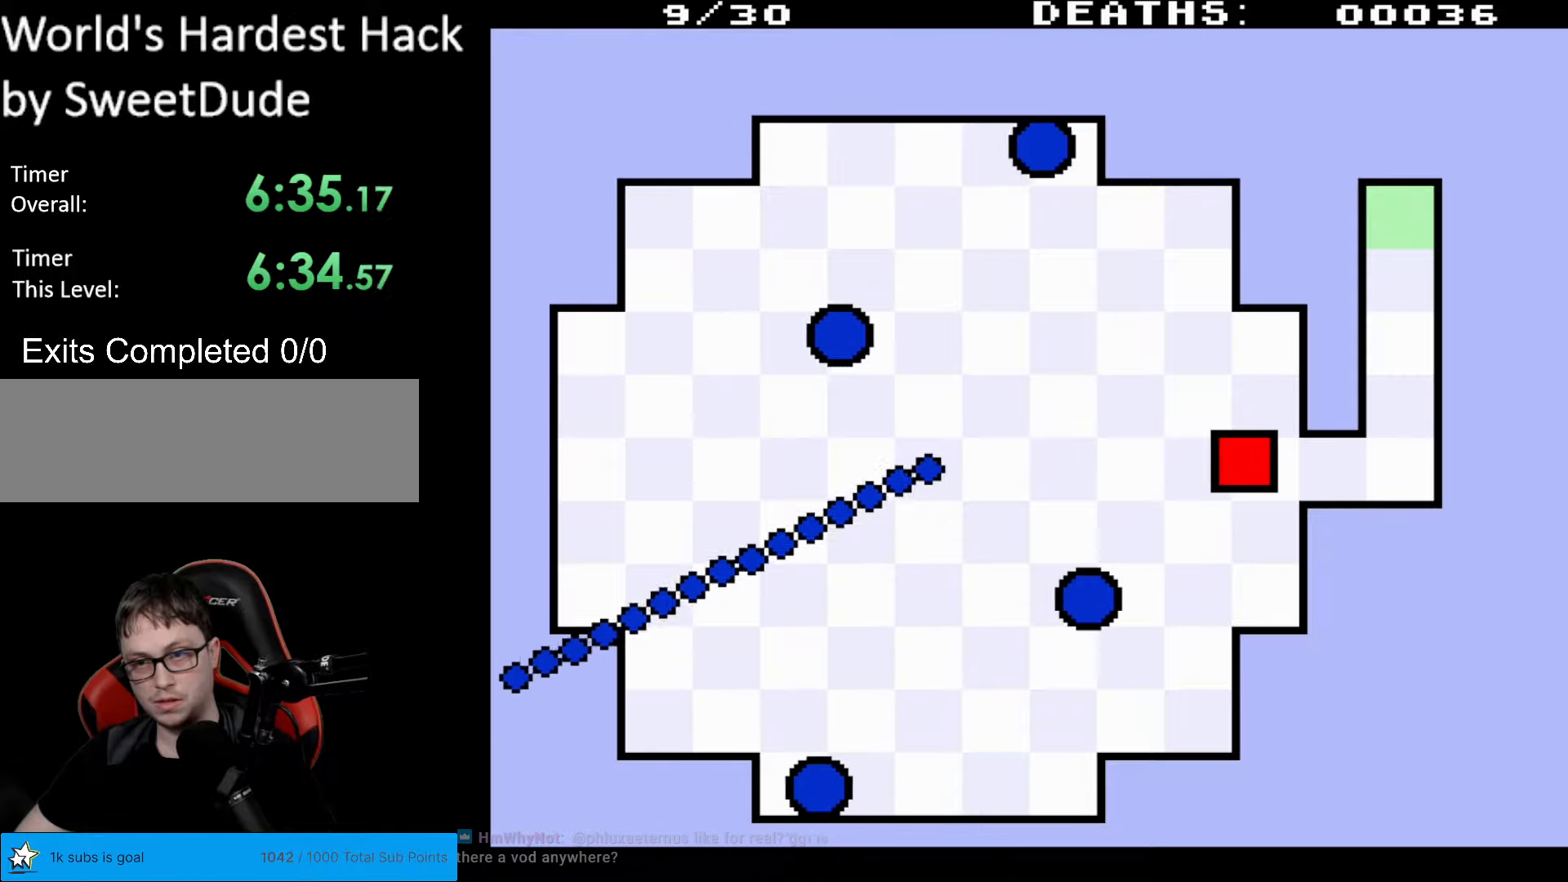
{"buttons": ["DPAD_UP", "DPAD_RIGHT"], "events": [[333, "DPAD_UP", "down"]]}
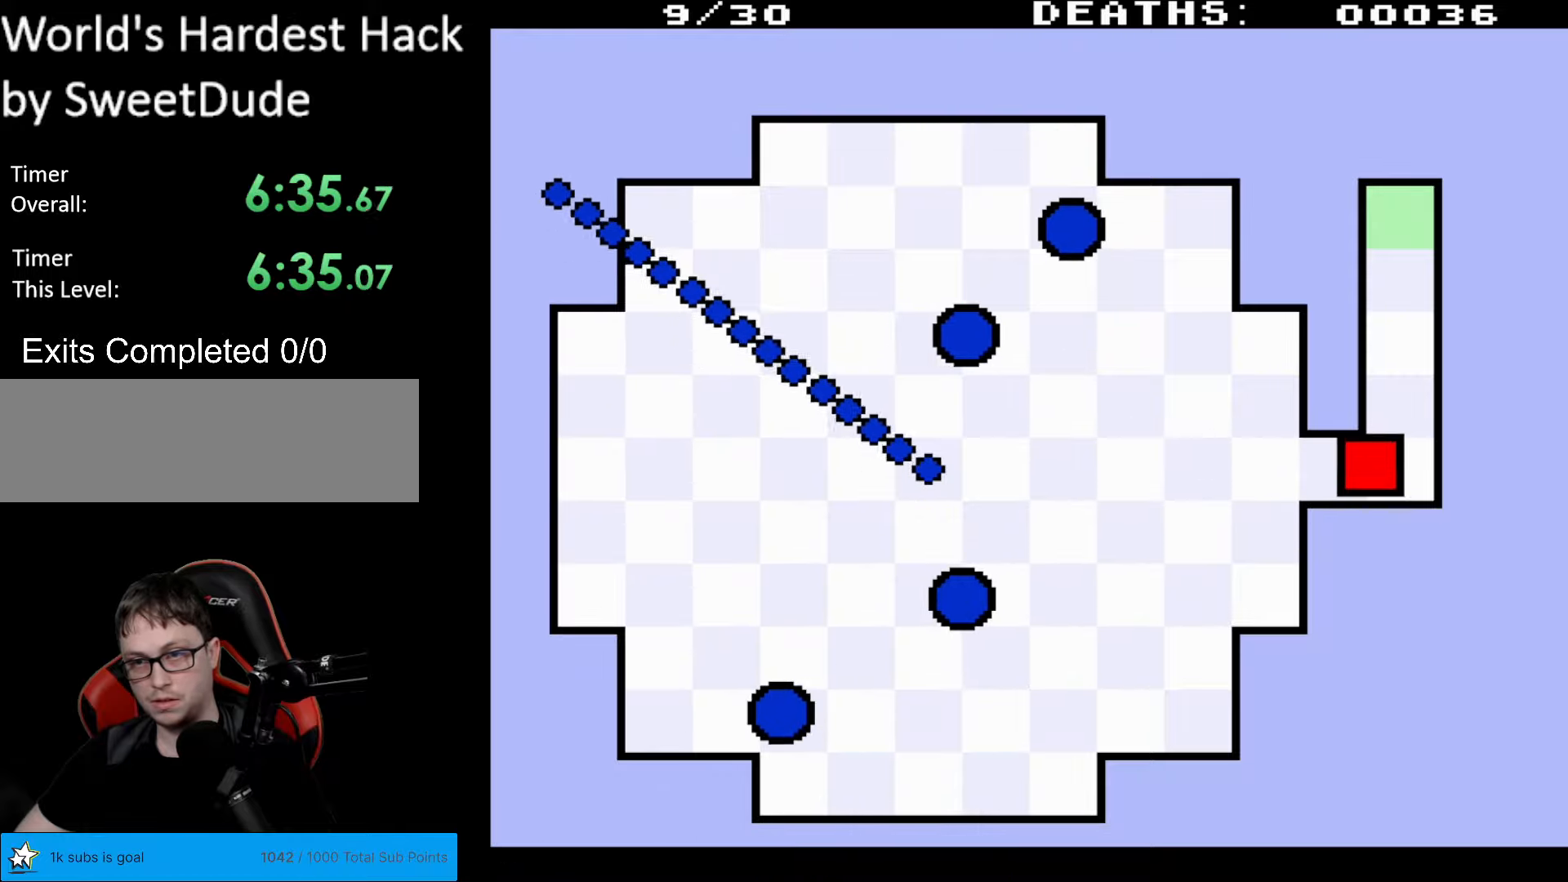
{"buttons": ["DPAD_UP", "DPAD_RIGHT"], "events": []}
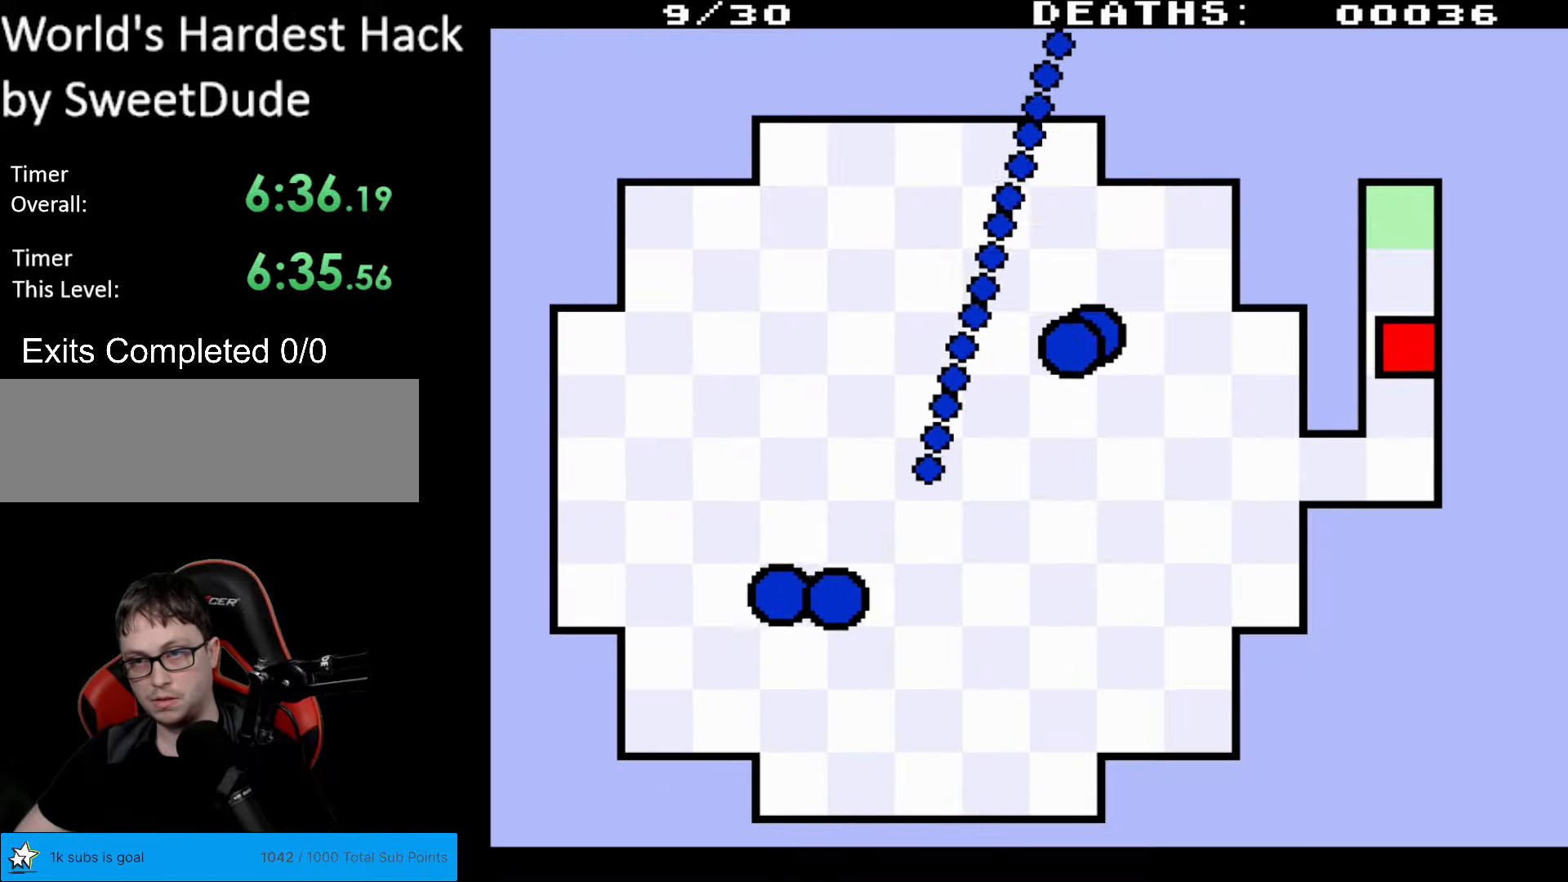
{"buttons": ["DPAD_UP", "DPAD_RIGHT"], "events": []}
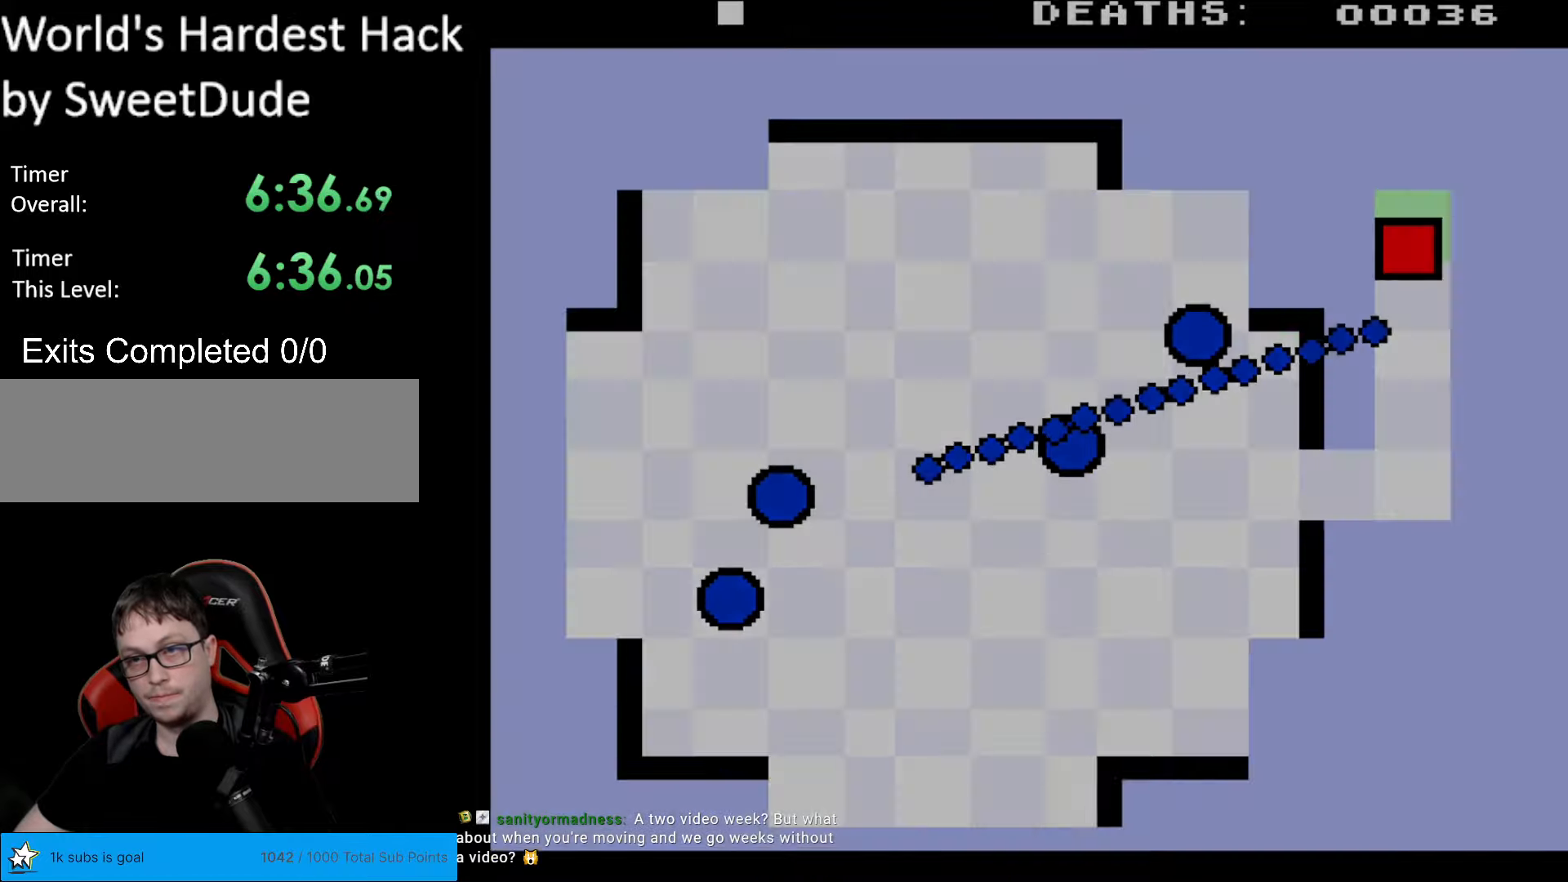
{"buttons": [], "events": [[417, "DPAD_RIGHT", "up"], [417, "DPAD_UP", "up"]]}